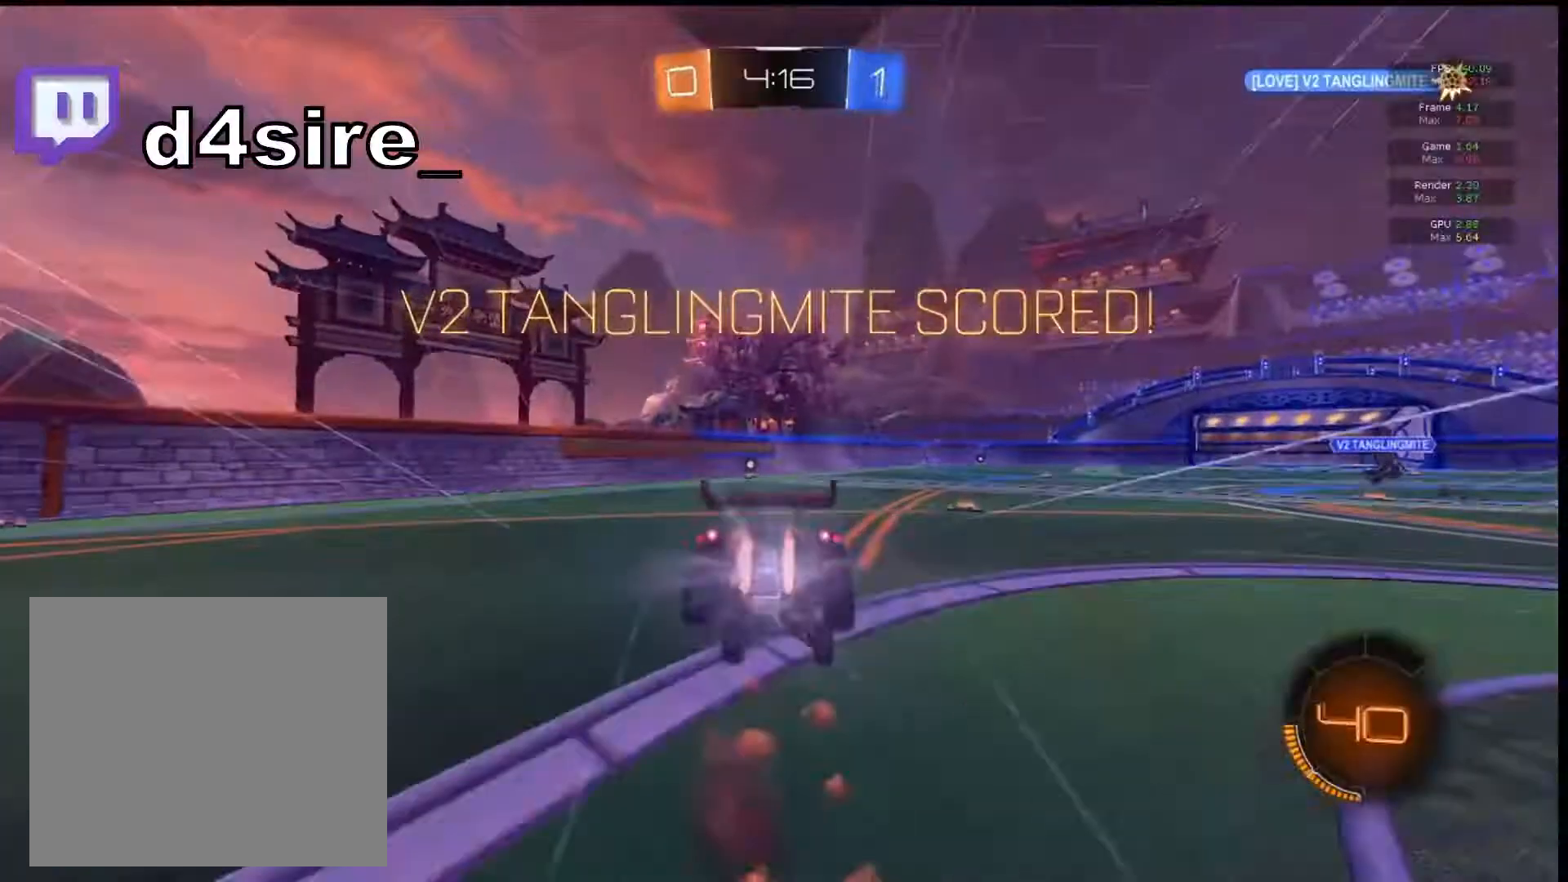
Gameplay with a controller (PlayStation layout); each line is a JSON object with the inputs held at the frame after it (dt_ms = milliseconds from this image to that frame). "events" lists button and stick changes between this image and that frame as [ms after this image, input, new state], when the widget could be followed in between. Not read: L3 right_stick.
{"dt_ms": 500, "buttons": ["R2"], "left_stick": "center", "events": [[67, "CIRCLE", "up"], [133, "R2", "up"], [133, "SQUARE", "up"], [200, "left_stick", "center"], [433, "R2", "down"]]}
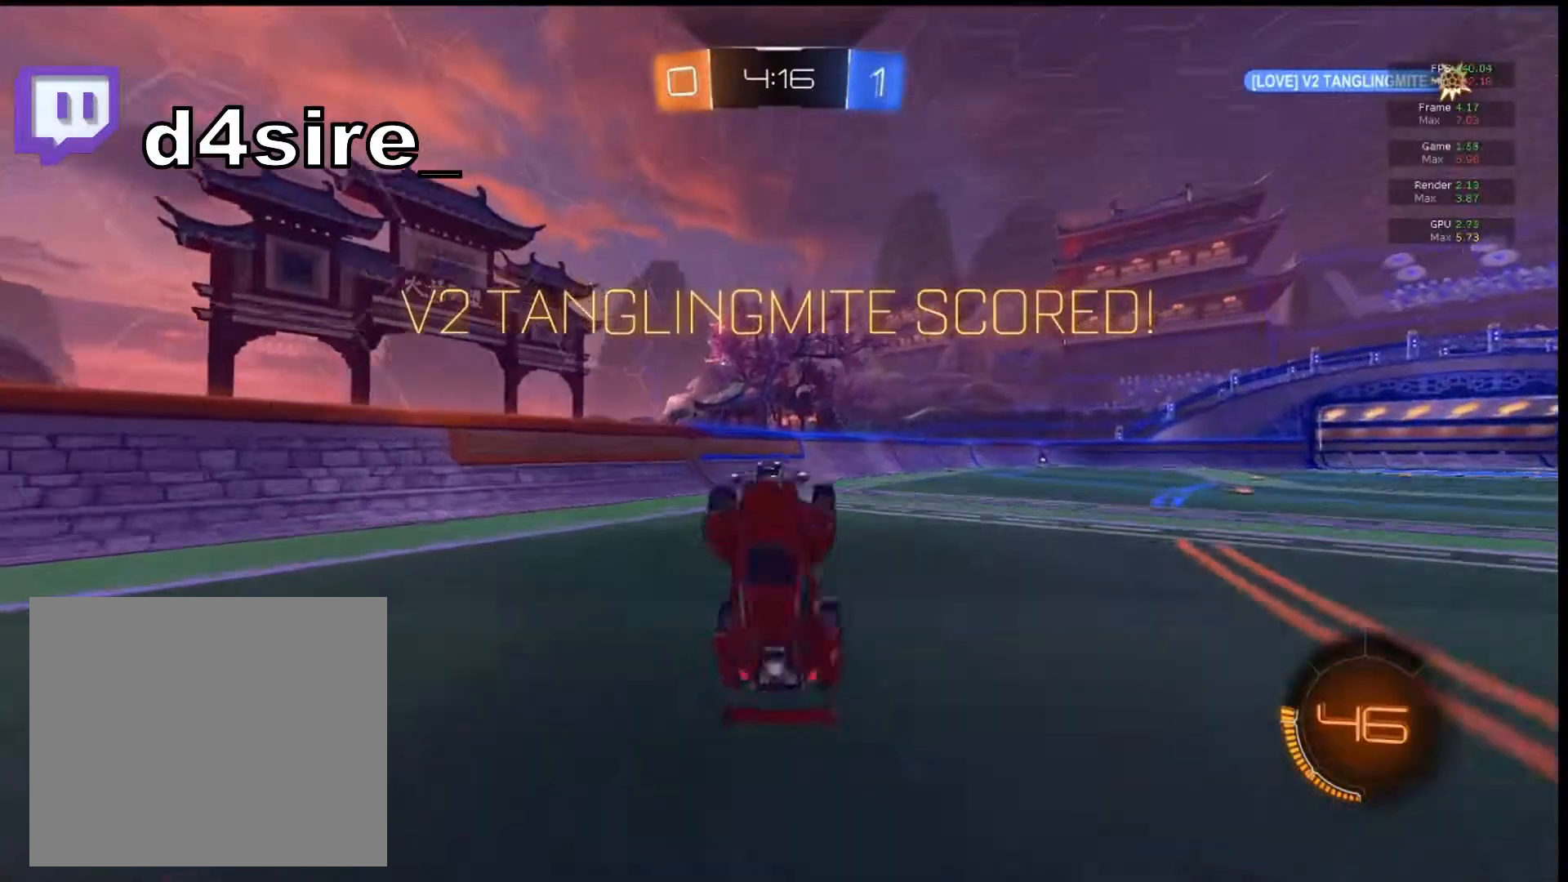
{"dt_ms": 500, "buttons": [], "left_stick": "left", "events": [[100, "R2", "up"], [433, "left_stick", "left"]]}
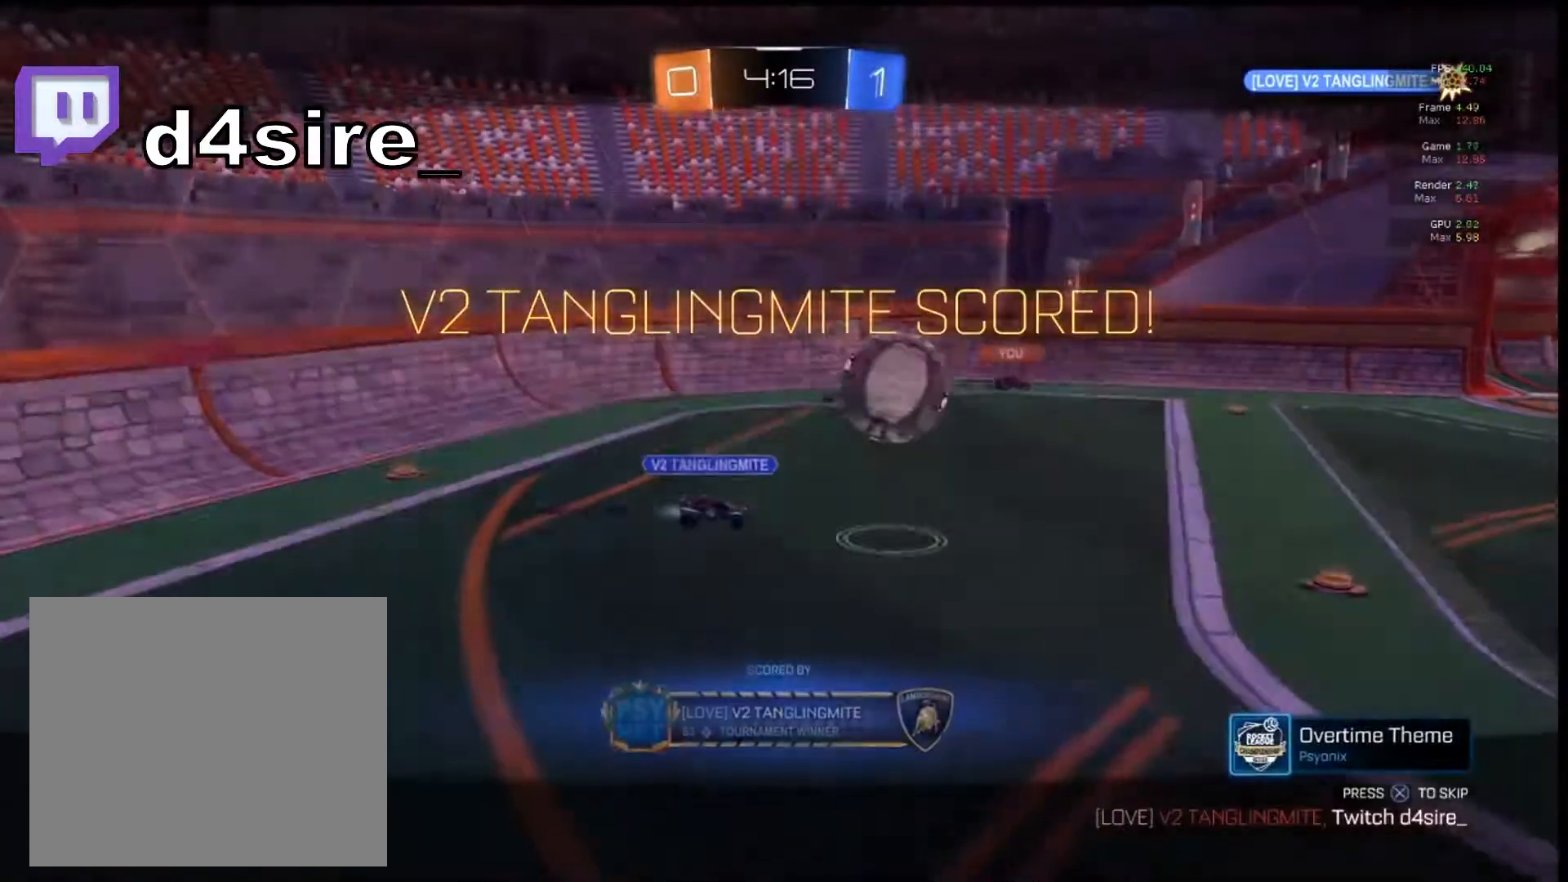
{"dt_ms": 500, "buttons": ["CIRCLE"], "left_stick": "center", "events": [[67, "left_stick", "center"], [133, "CIRCLE", "down"], [267, "CIRCLE", "up"], [300, "CIRCLE", "down"]]}
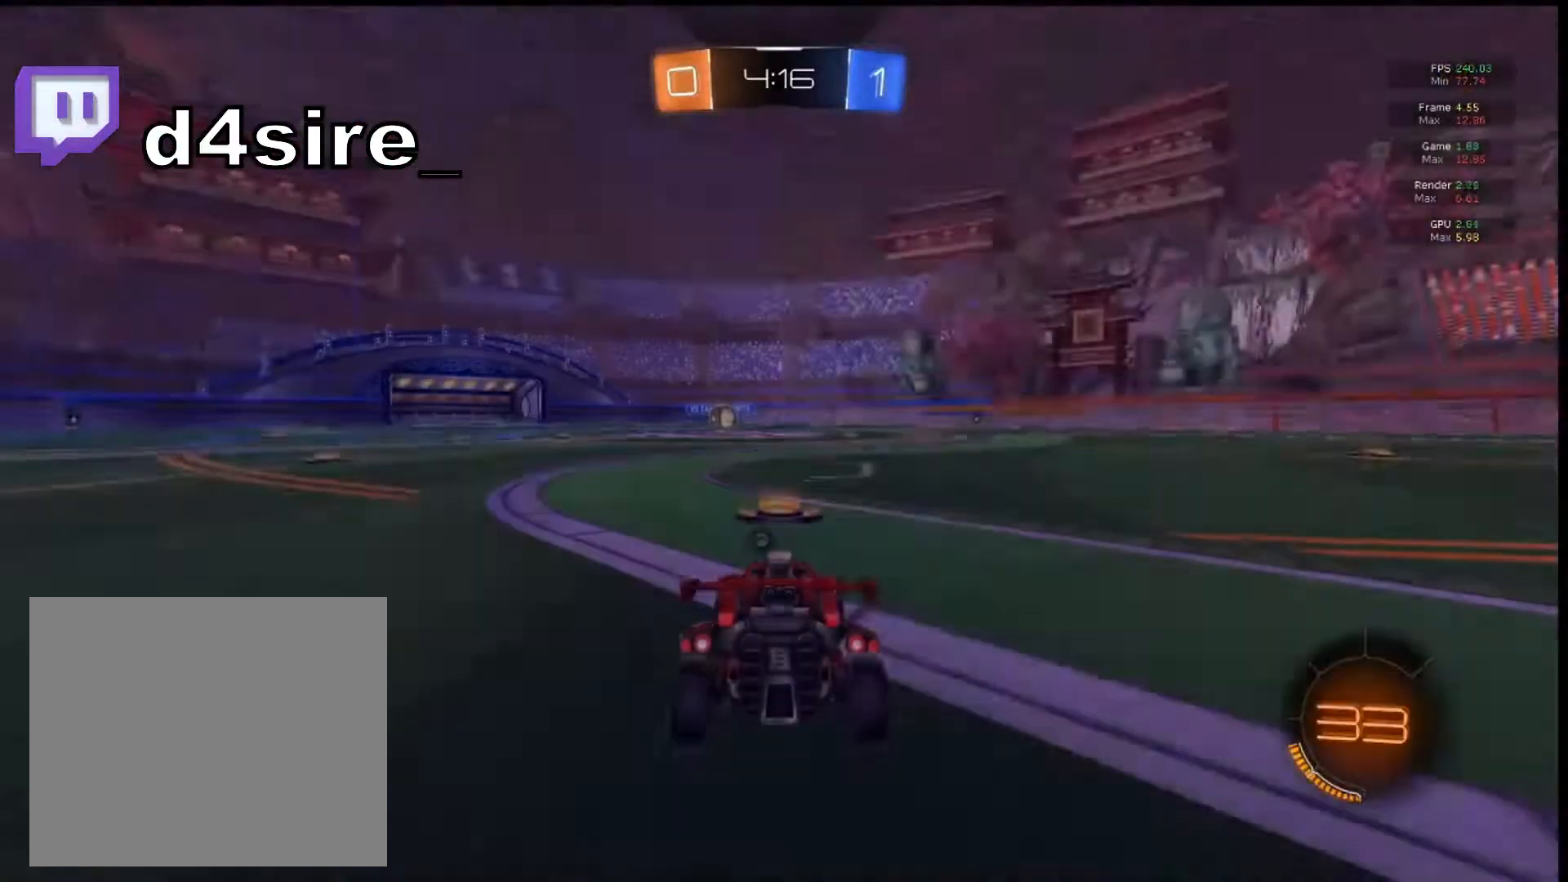
{"dt_ms": 500, "buttons": ["SQUARE", "R2"], "left_stick": "center", "events": [[267, "CIRCLE", "up"], [500, "R2", "down"], [500, "SQUARE", "down"]]}
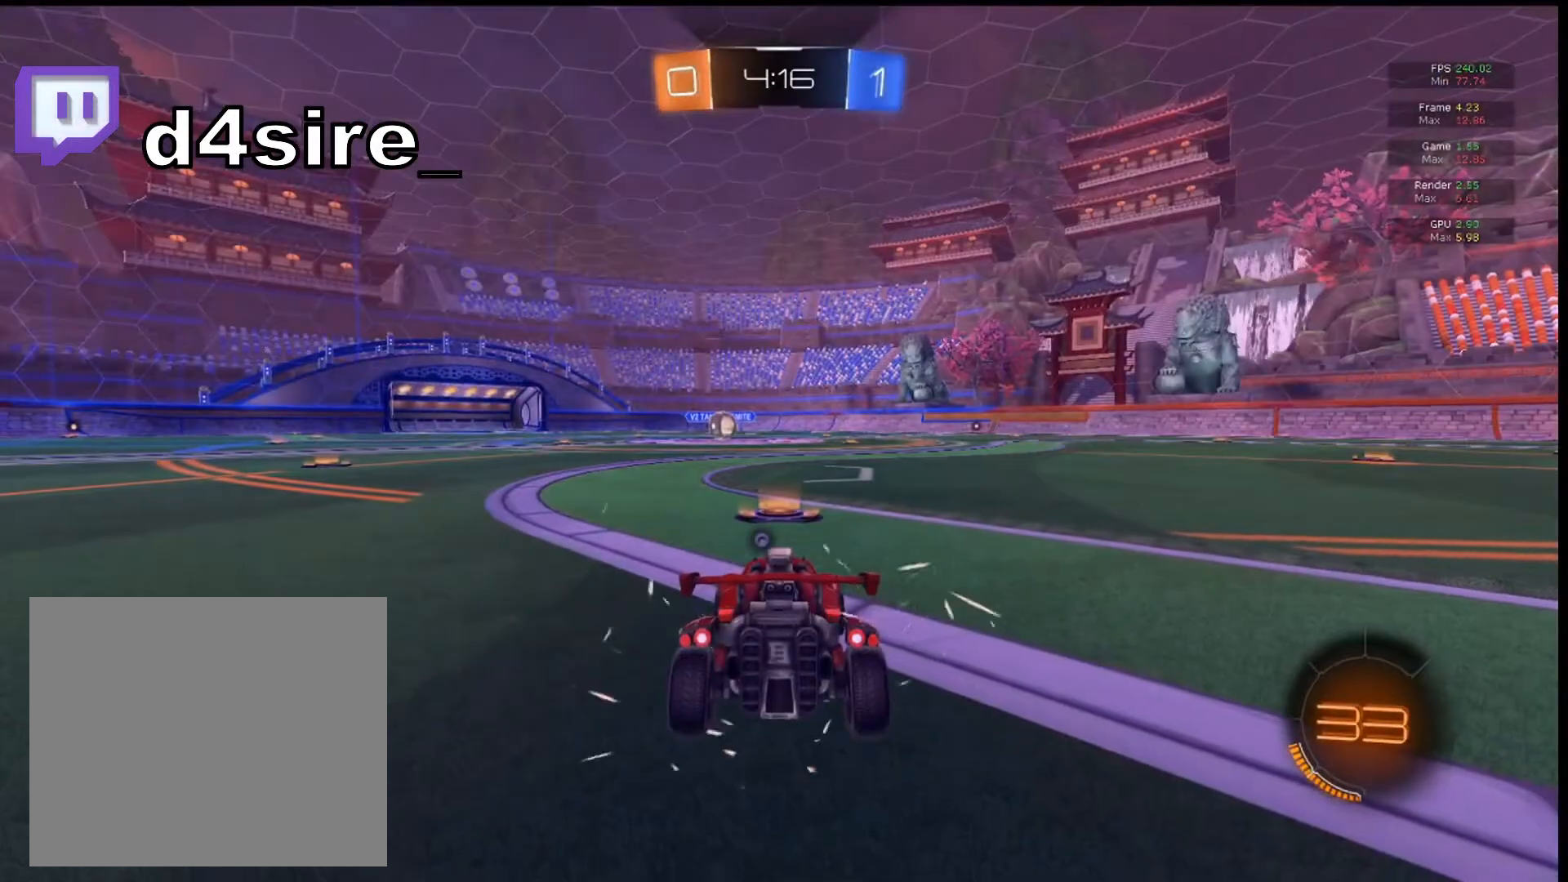
{"dt_ms": 500, "buttons": ["SQUARE", "R2"], "left_stick": "center", "events": []}
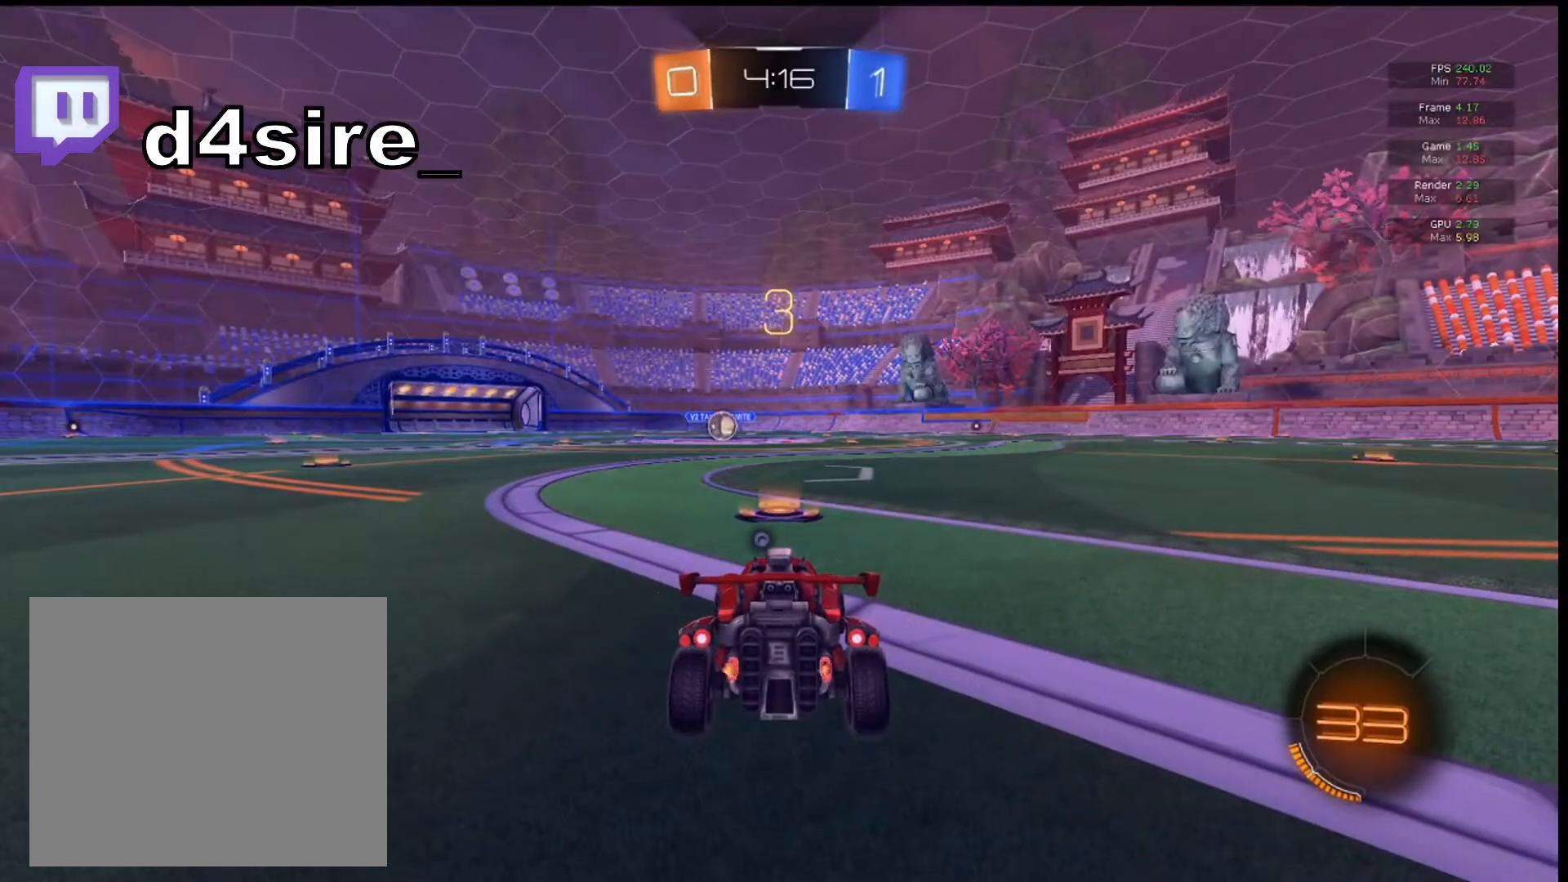
{"dt_ms": 500, "buttons": ["SQUARE", "R2"], "left_stick": "left", "events": [[233, "left_stick", "left"]]}
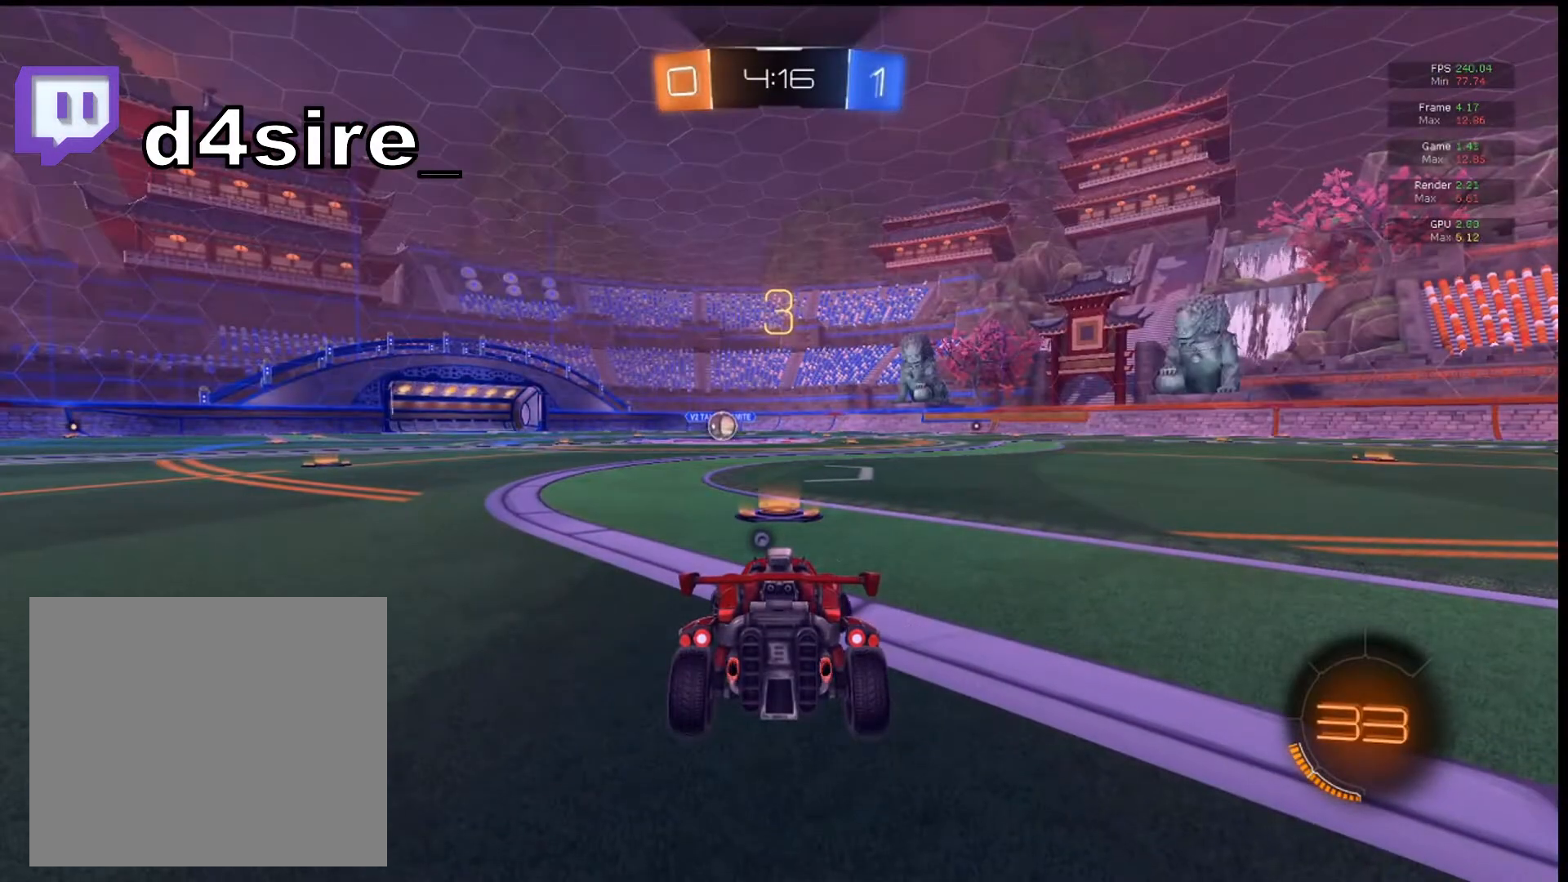
{"dt_ms": 500, "buttons": ["SQUARE", "R2"], "left_stick": "center", "events": [[67, "left_stick", "right"], [233, "left_stick", "left"], [400, "left_stick", "down-left"], [500, "left_stick", "center"]]}
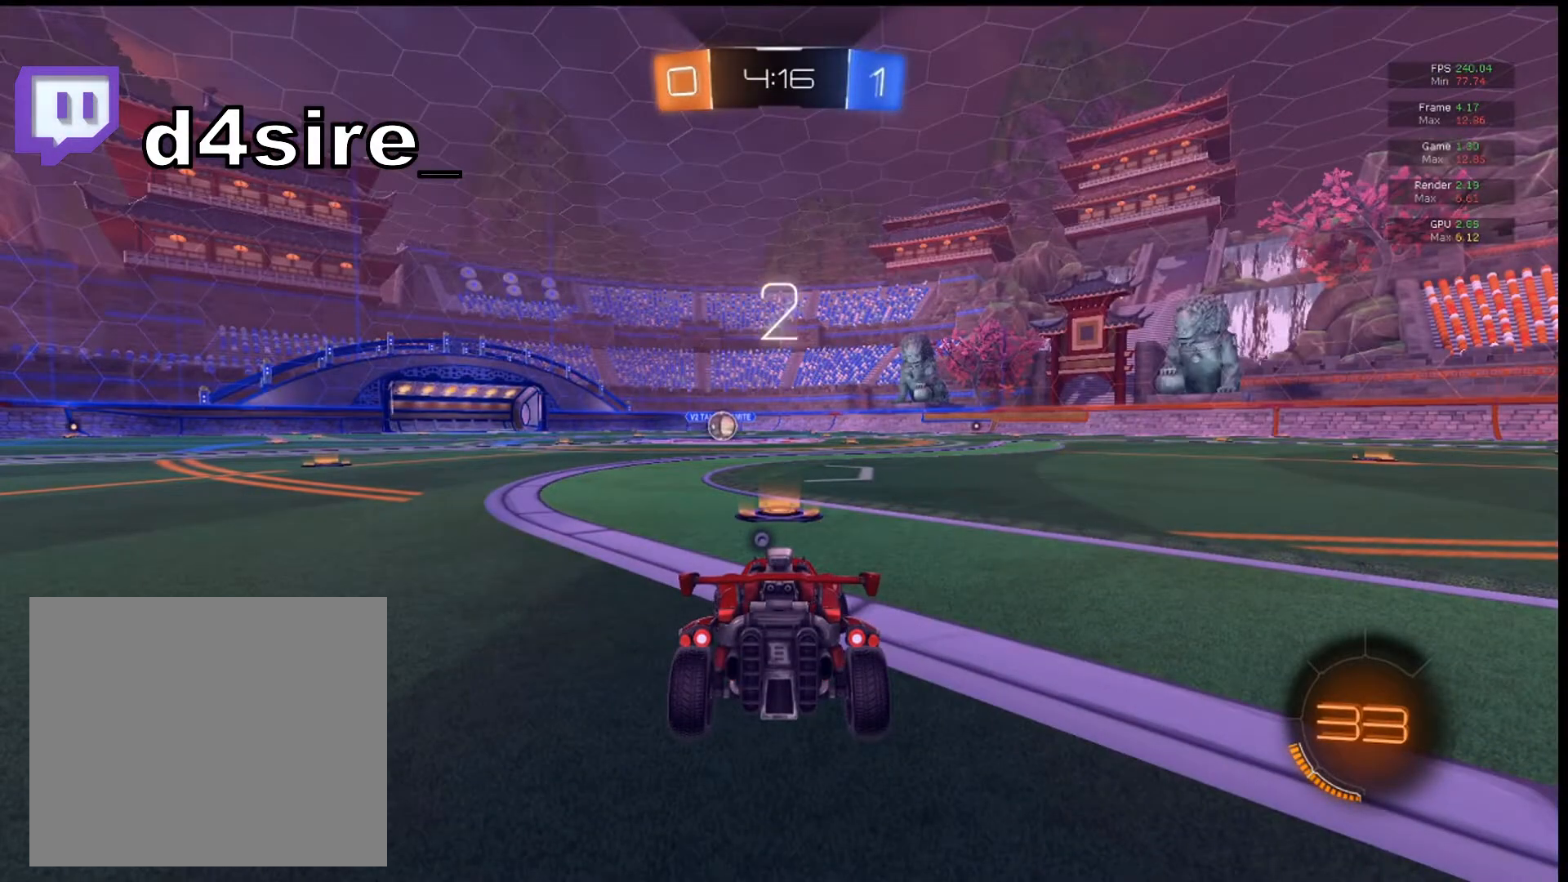
{"dt_ms": 1000, "buttons": ["SQUARE", "R2"], "left_stick": "center", "events": [[133, "left_stick", "right"], [233, "SQUARE", "up"], [333, "left_stick", "left"], [433, "R3", "down"], [467, "left_stick", "up-right"], [567, "R3", "up"], [633, "R3", "down"], [633, "left_stick", "left"], [733, "R3", "up"], [767, "left_stick", "center"], [933, "SQUARE", "down"]]}
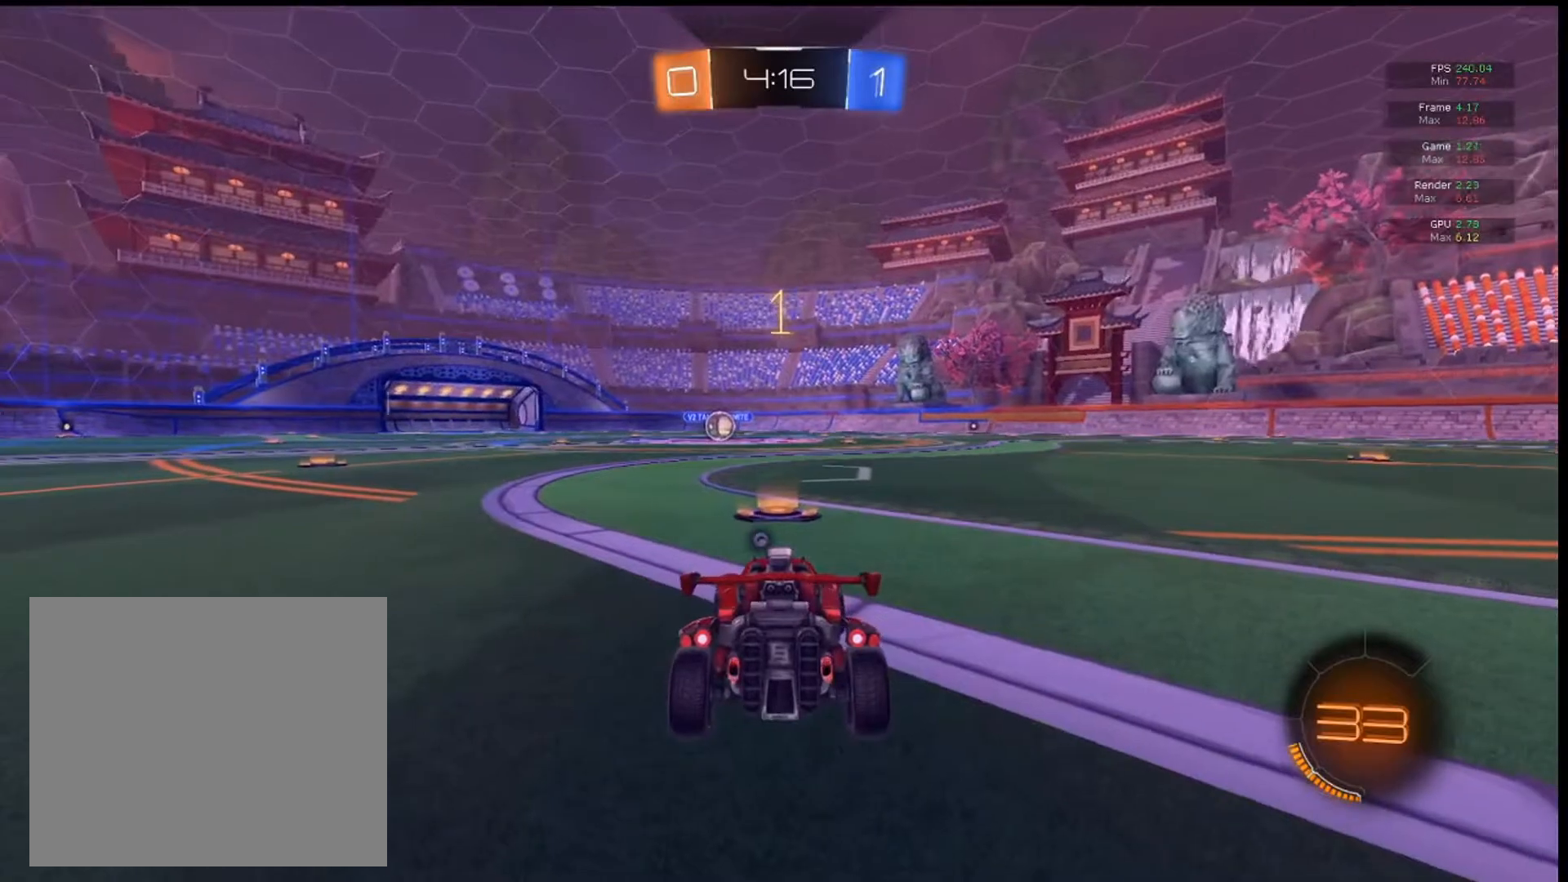
{"dt_ms": 500, "buttons": ["SQUARE", "R2"], "left_stick": "center", "events": []}
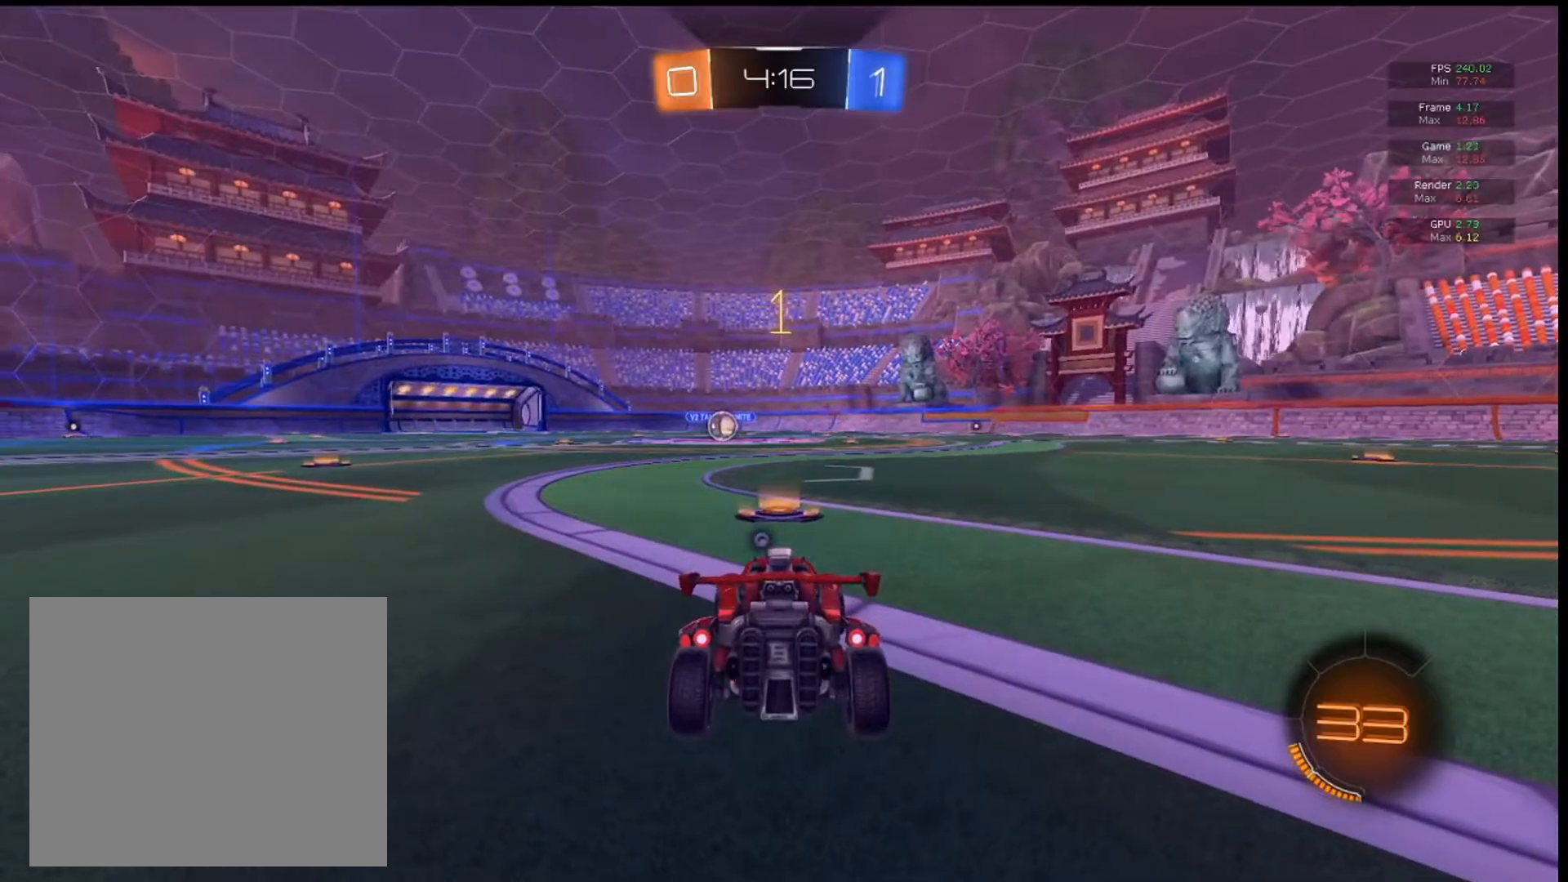
{"dt_ms": 500, "buttons": ["SQUARE", "R2"], "left_stick": "center", "events": []}
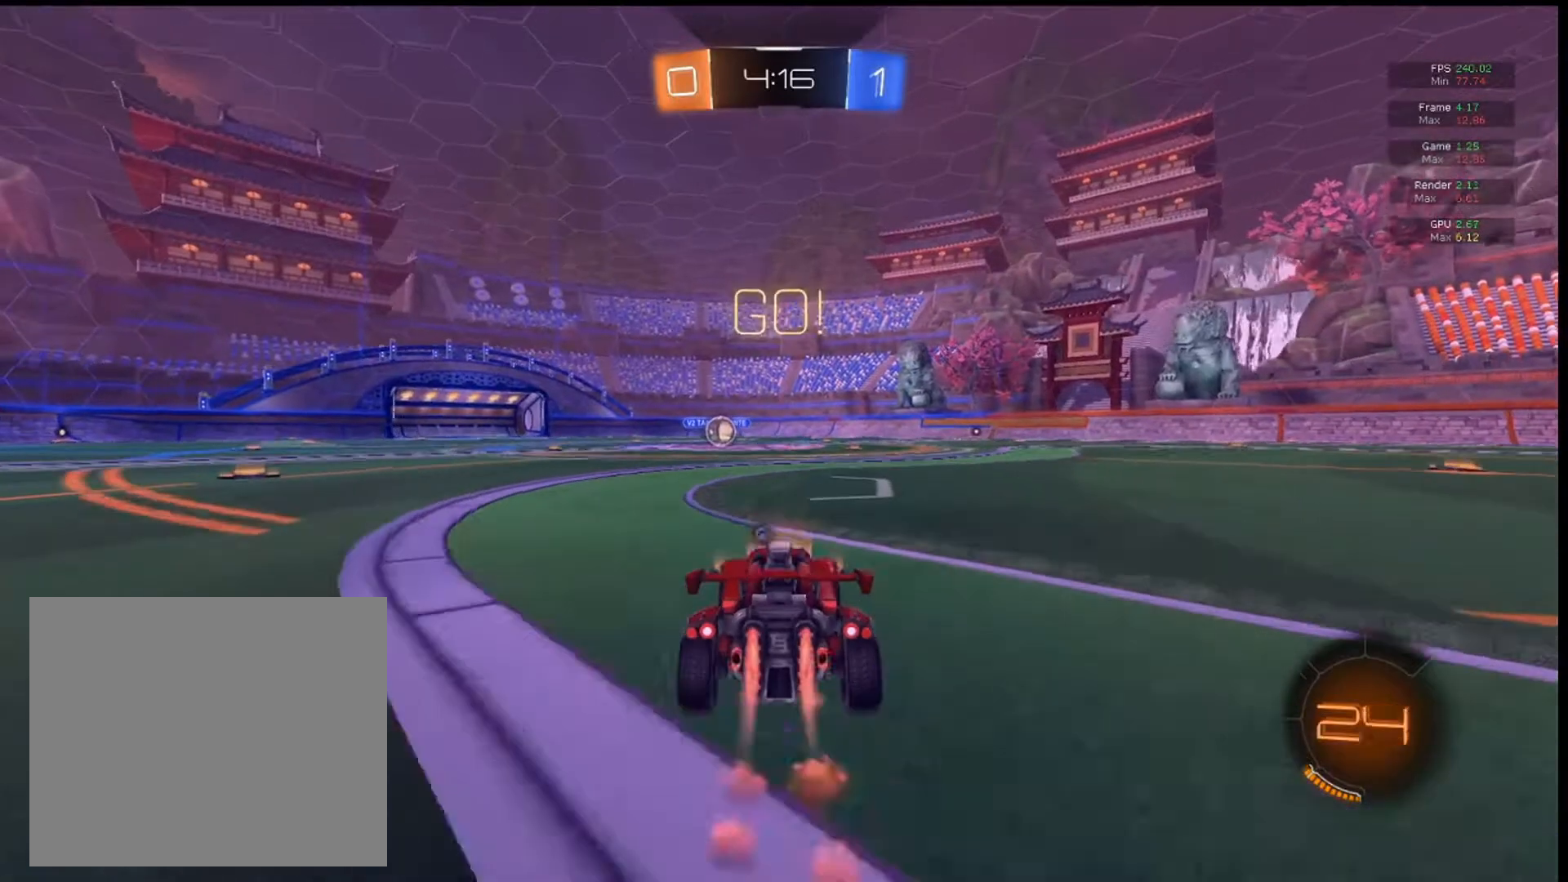
{"dt_ms": 500, "buttons": [], "left_stick": "up-left", "events": [[133, "CIRCLE", "down"], [133, "left_stick", "up-right"], [233, "CIRCLE", "up"], [233, "left_stick", "up-left"], [300, "CIRCLE", "down"], [400, "CIRCLE", "up"], [433, "SQUARE", "up"], [467, "R2", "up"]]}
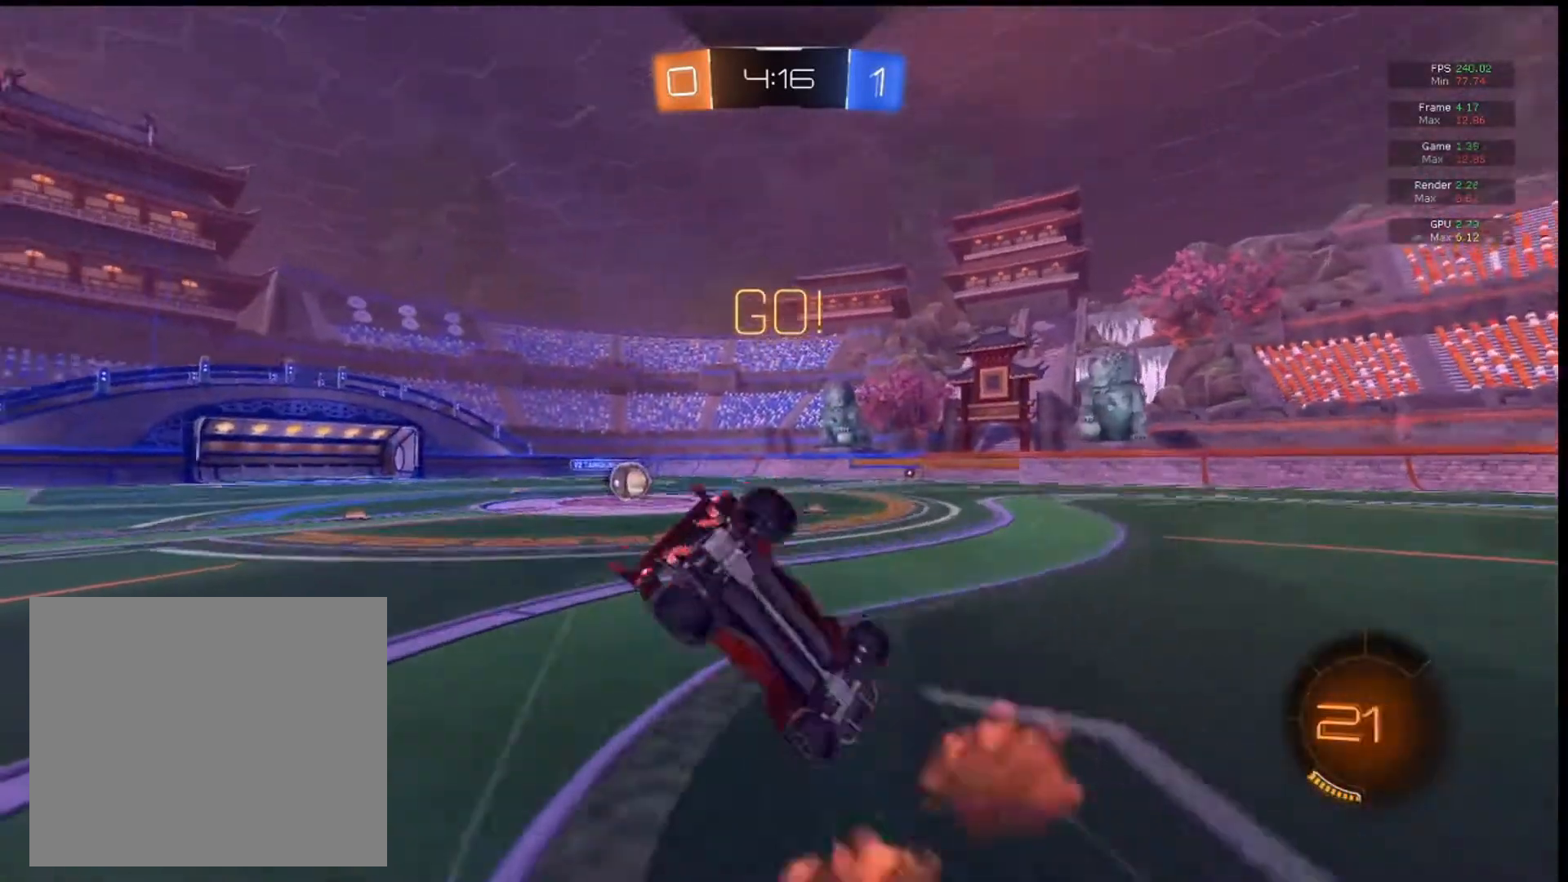
{"dt_ms": 500, "buttons": [], "left_stick": "center", "events": [[67, "left_stick", "center"], [233, "left_stick", "up-left"], [400, "left_stick", "center"]]}
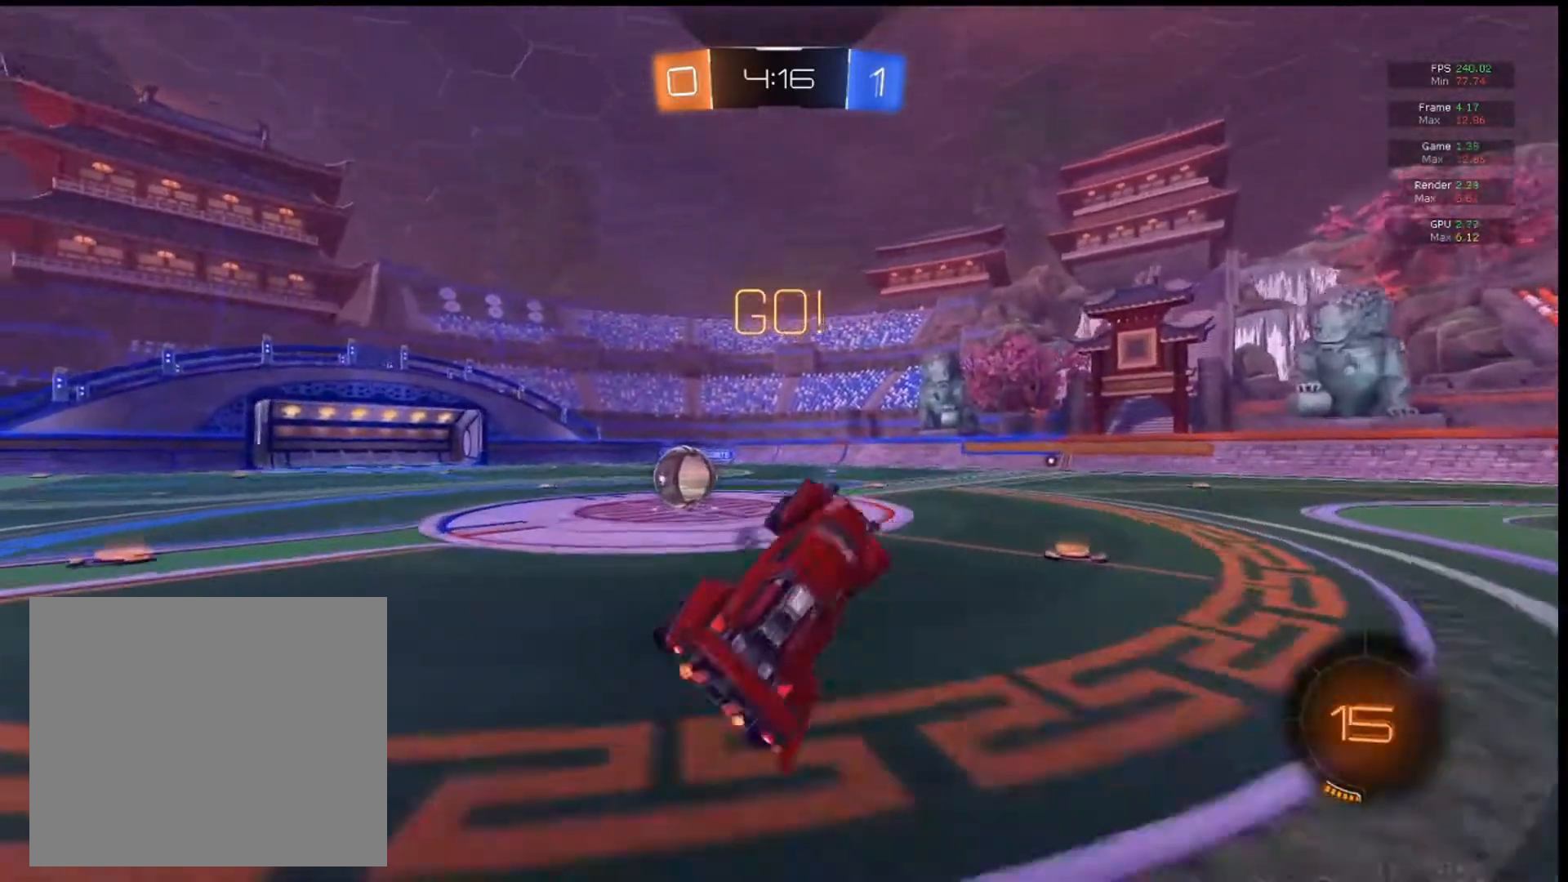
{"dt_ms": 500, "buttons": ["CIRCLE", "R2"], "left_stick": "left", "events": [[67, "left_stick", "up-left"], [200, "left_stick", "center"], [267, "left_stick", "left"], [500, "CIRCLE", "down"], [500, "R2", "down"]]}
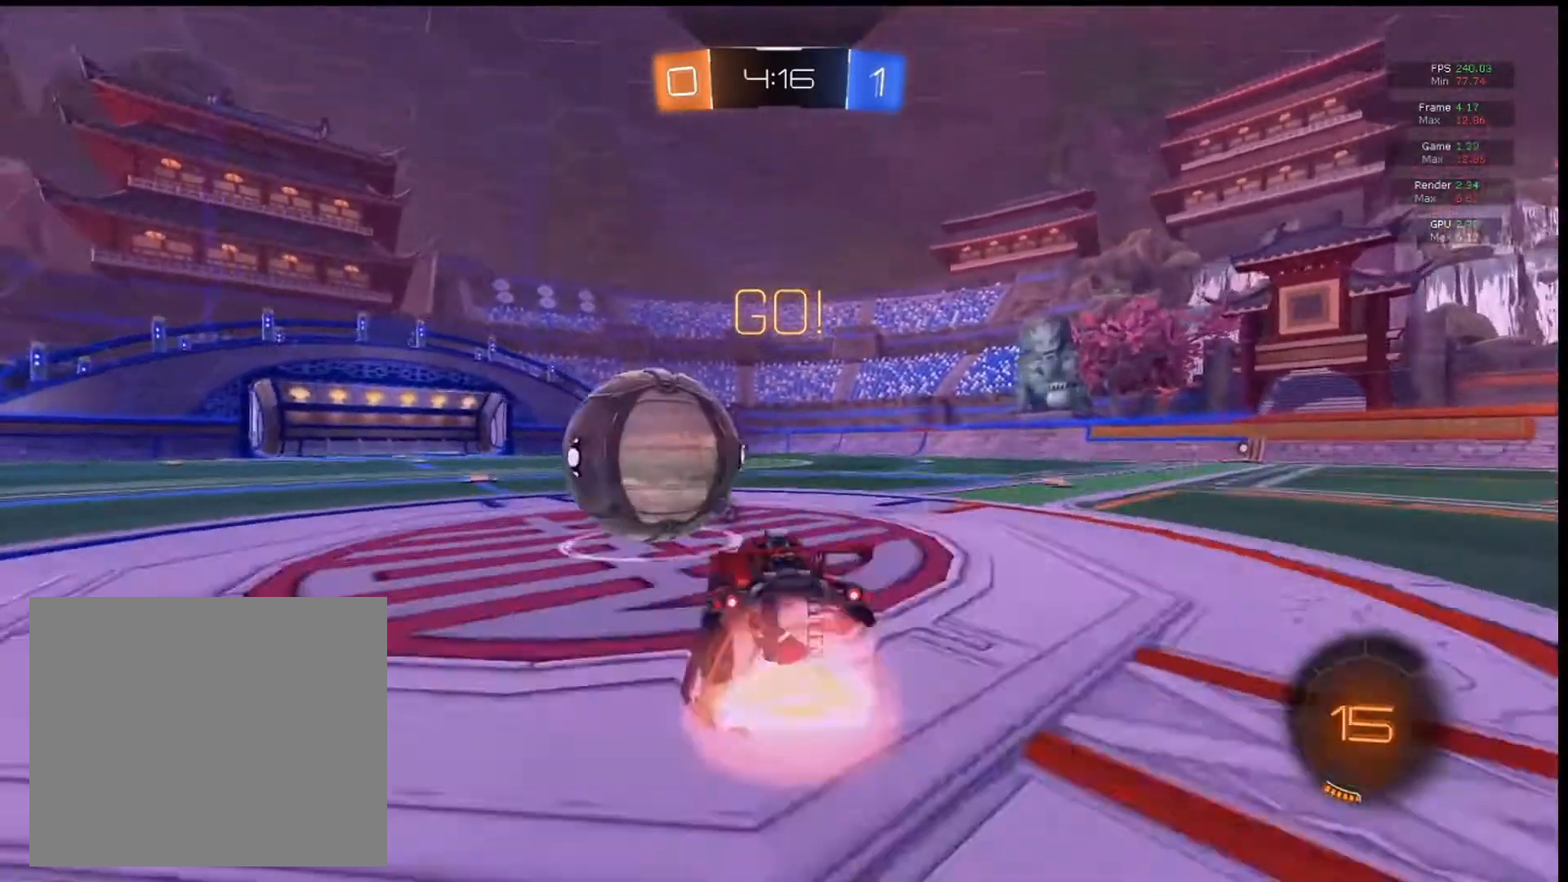
{"dt_ms": 500, "buttons": ["TRIANGLE", "L1"], "left_stick": "left", "events": [[67, "CIRCLE", "up"], [133, "CIRCLE", "down"], [333, "CIRCLE", "up"], [333, "L1", "down"], [400, "R2", "up"], [400, "TRIANGLE", "down"]]}
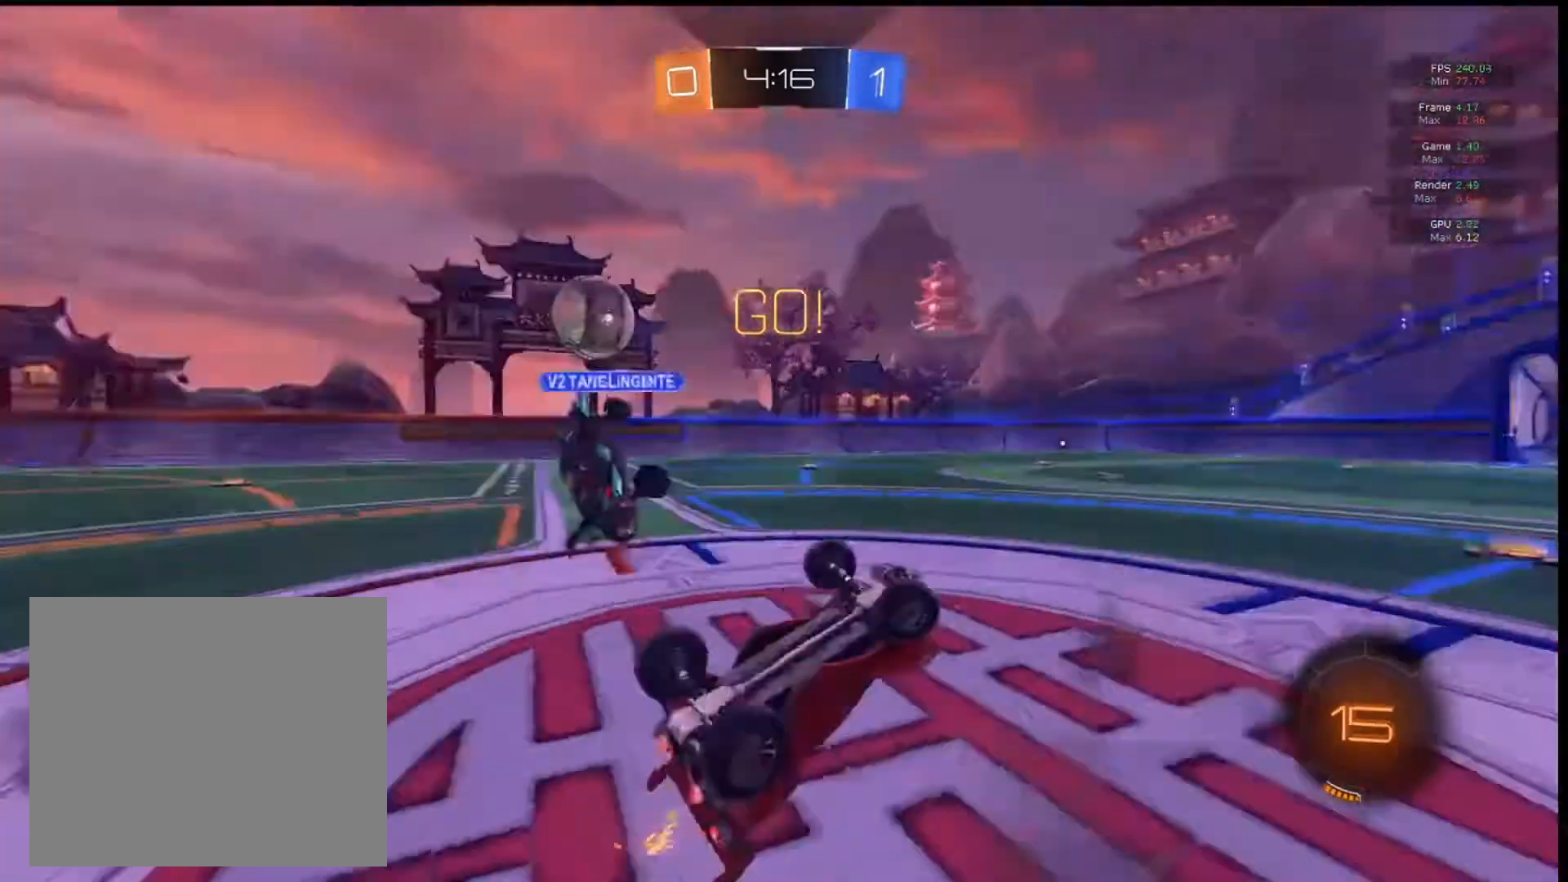
{"dt_ms": 500, "buttons": ["R2"], "left_stick": "left", "events": [[33, "TRIANGLE", "up"], [267, "R2", "down"], [300, "L1", "up"]]}
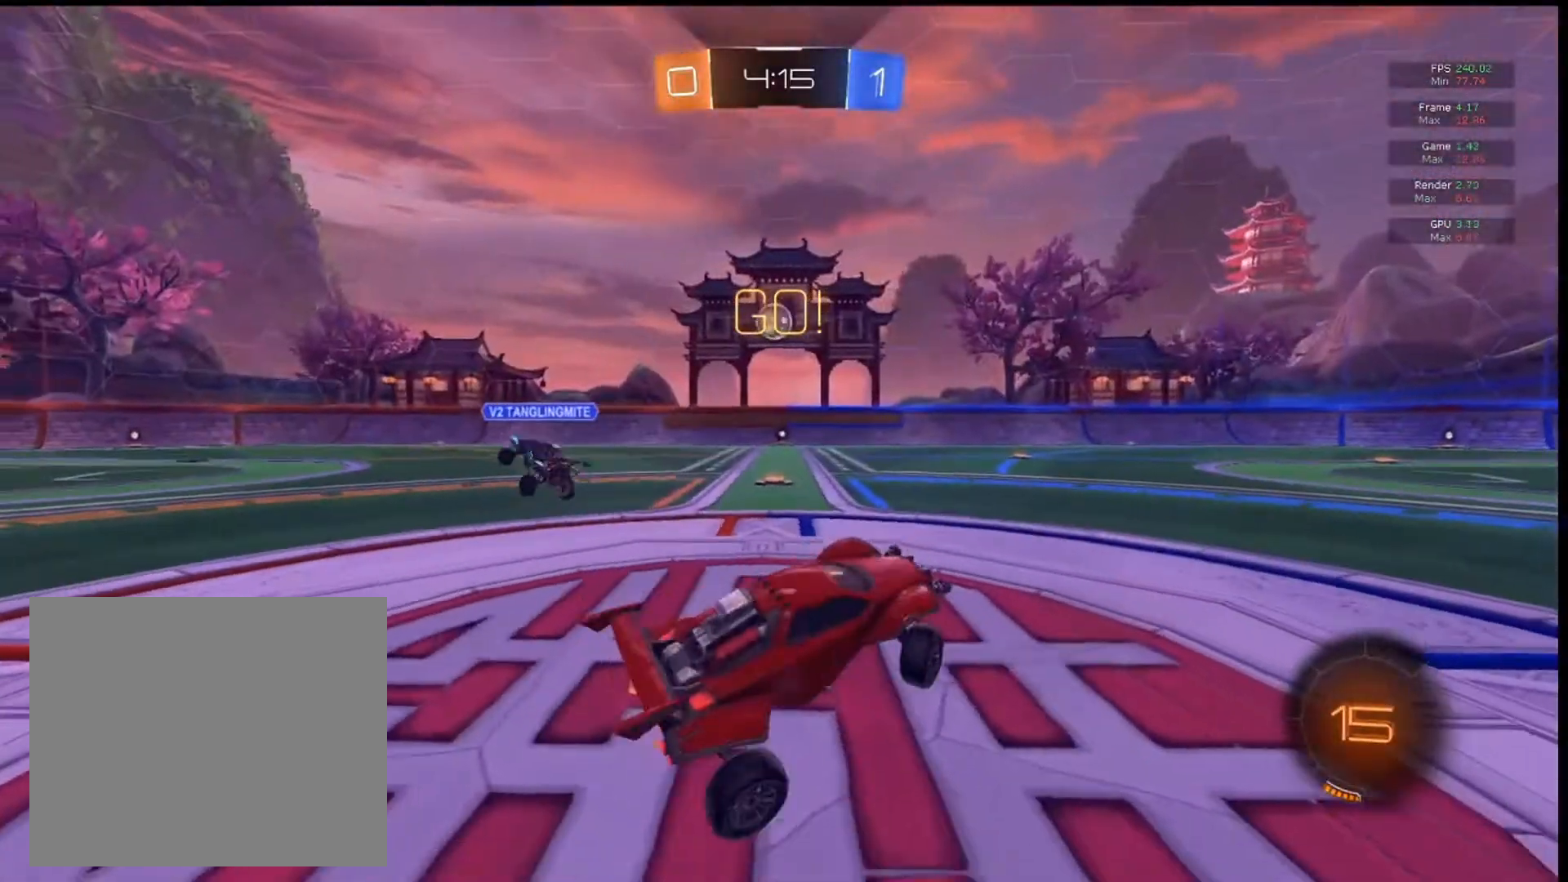
{"dt_ms": 500, "buttons": ["R2"], "left_stick": "left", "events": []}
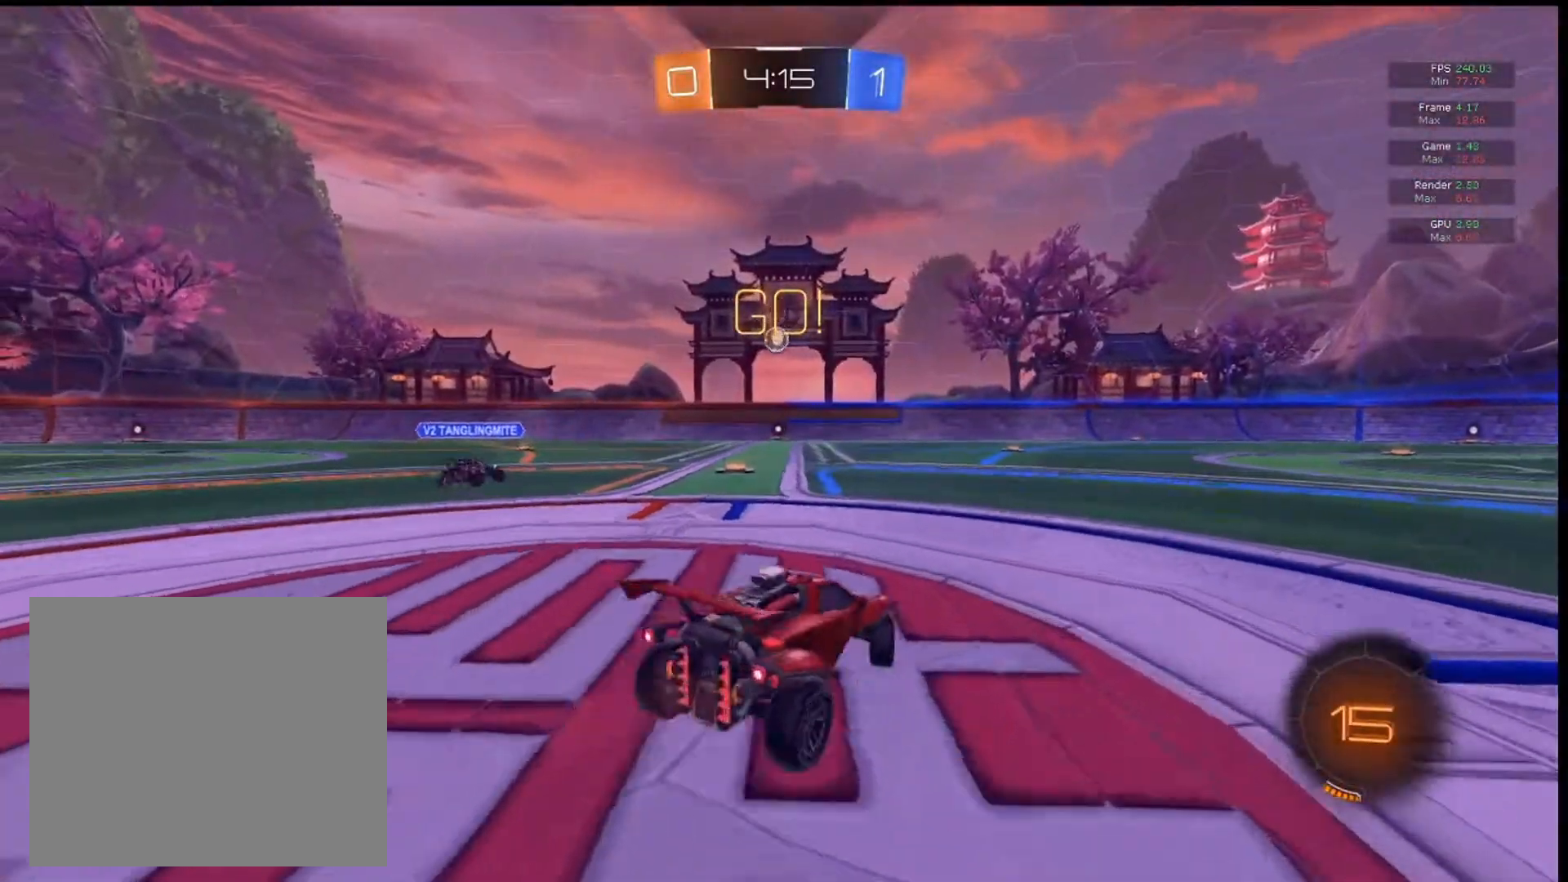
{"dt_ms": 500, "buttons": ["R2"], "left_stick": "center", "events": [[300, "left_stick", "center"]]}
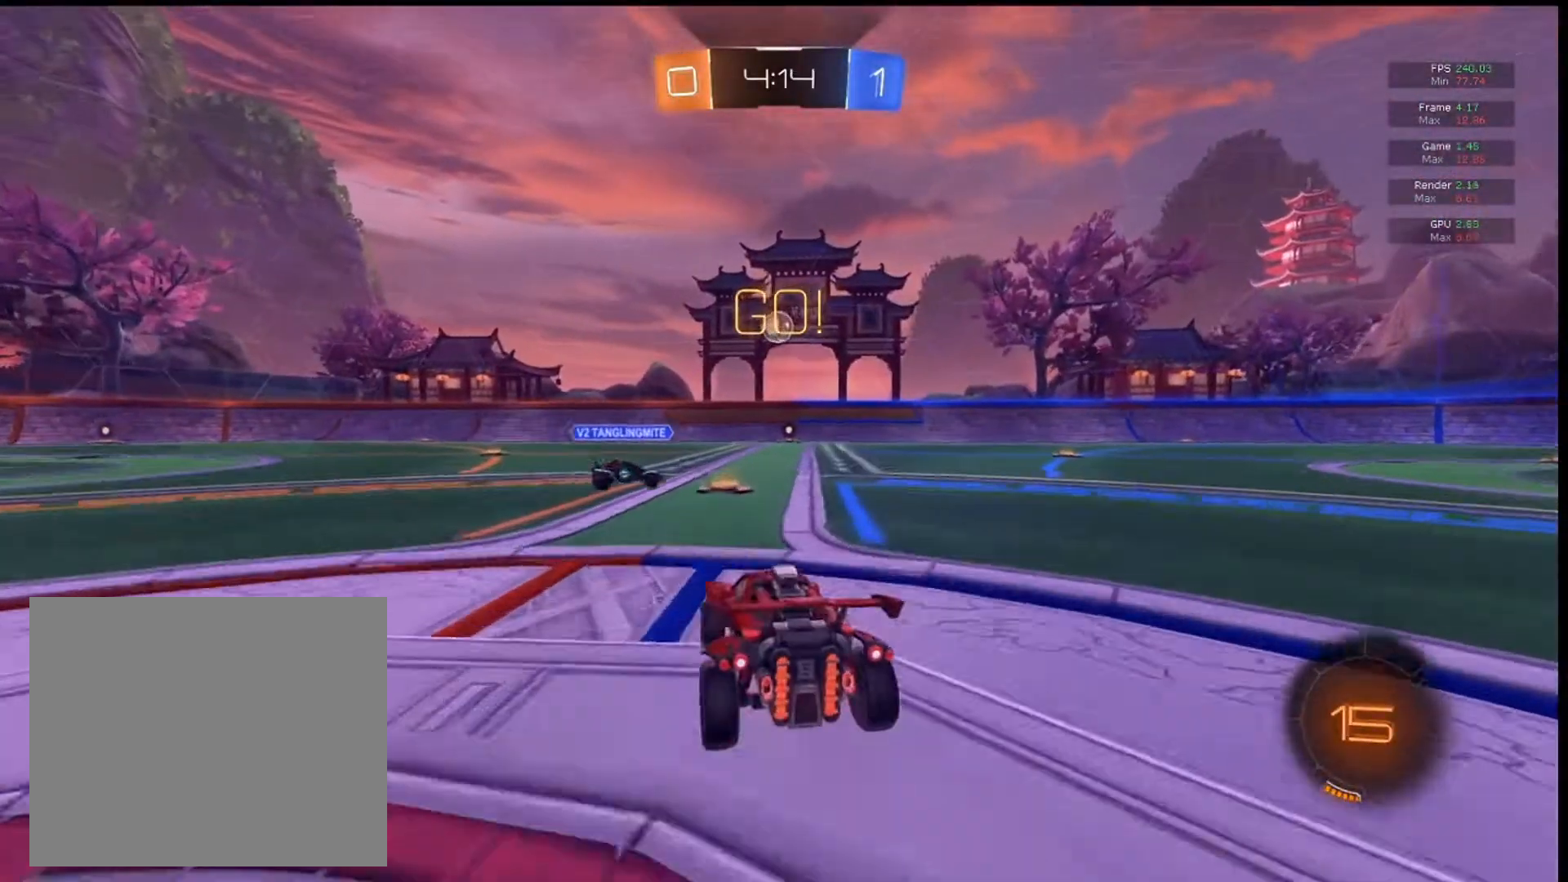
{"dt_ms": 1000, "buttons": ["SQUARE", "R2"], "left_stick": "center", "events": [[67, "left_stick", "right"], [200, "left_stick", "left"], [433, "left_stick", "right"], [500, "SQUARE", "down"], [700, "left_stick", "left"], [733, "CIRCLE", "down"], [833, "left_stick", "center"], [867, "CIRCLE", "up"]]}
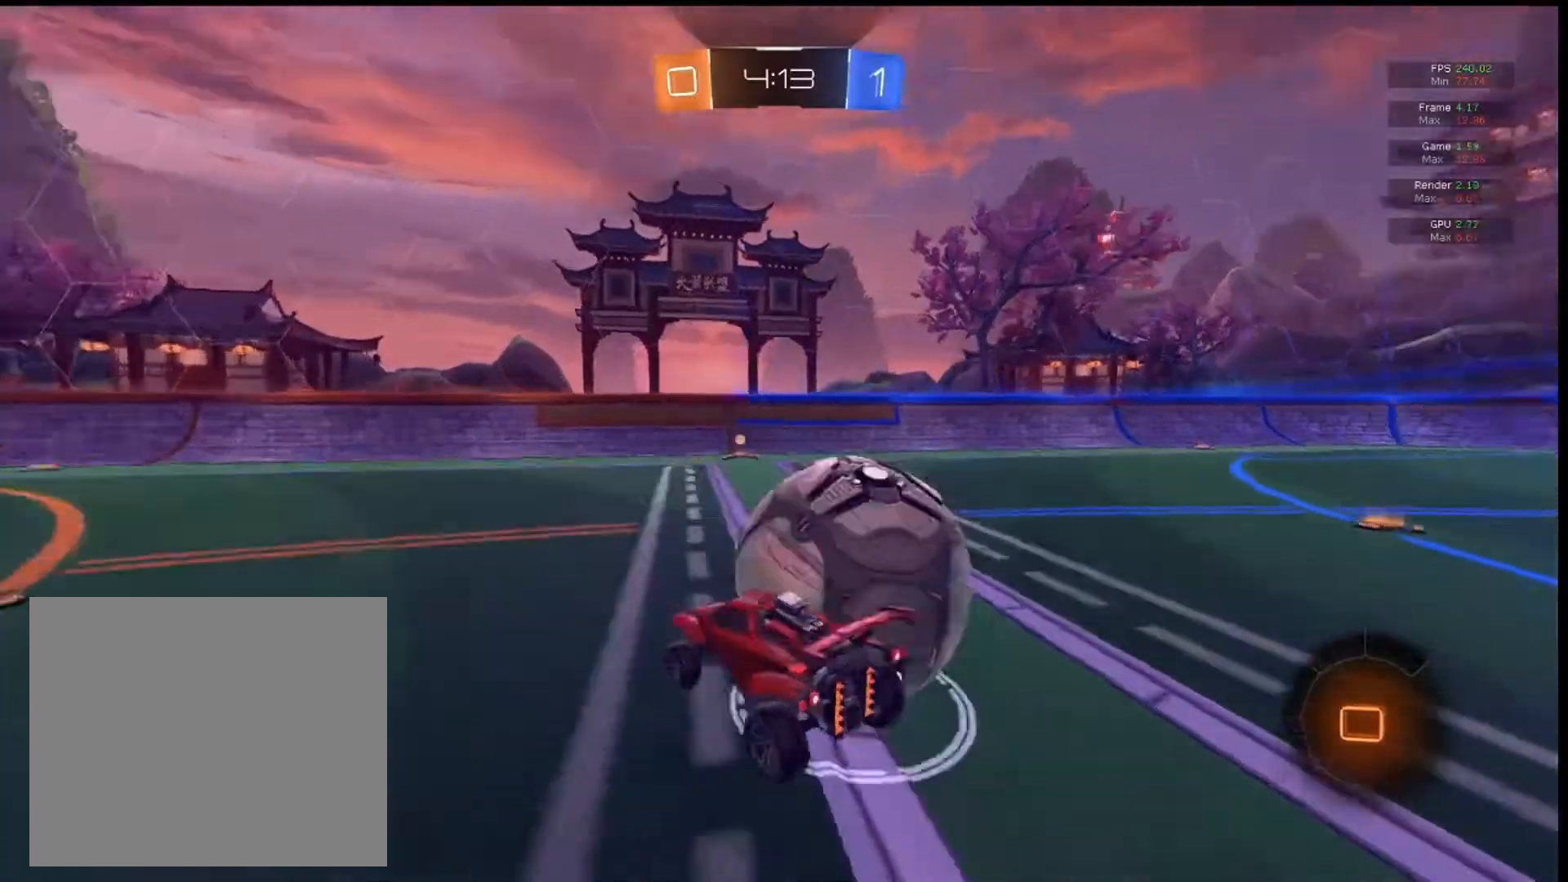
{"dt_ms": 500, "buttons": [], "left_stick": "center", "events": [[100, "L1", "down"], [233, "L1", "up"], [333, "R2", "up"], [367, "SQUARE", "up"]]}
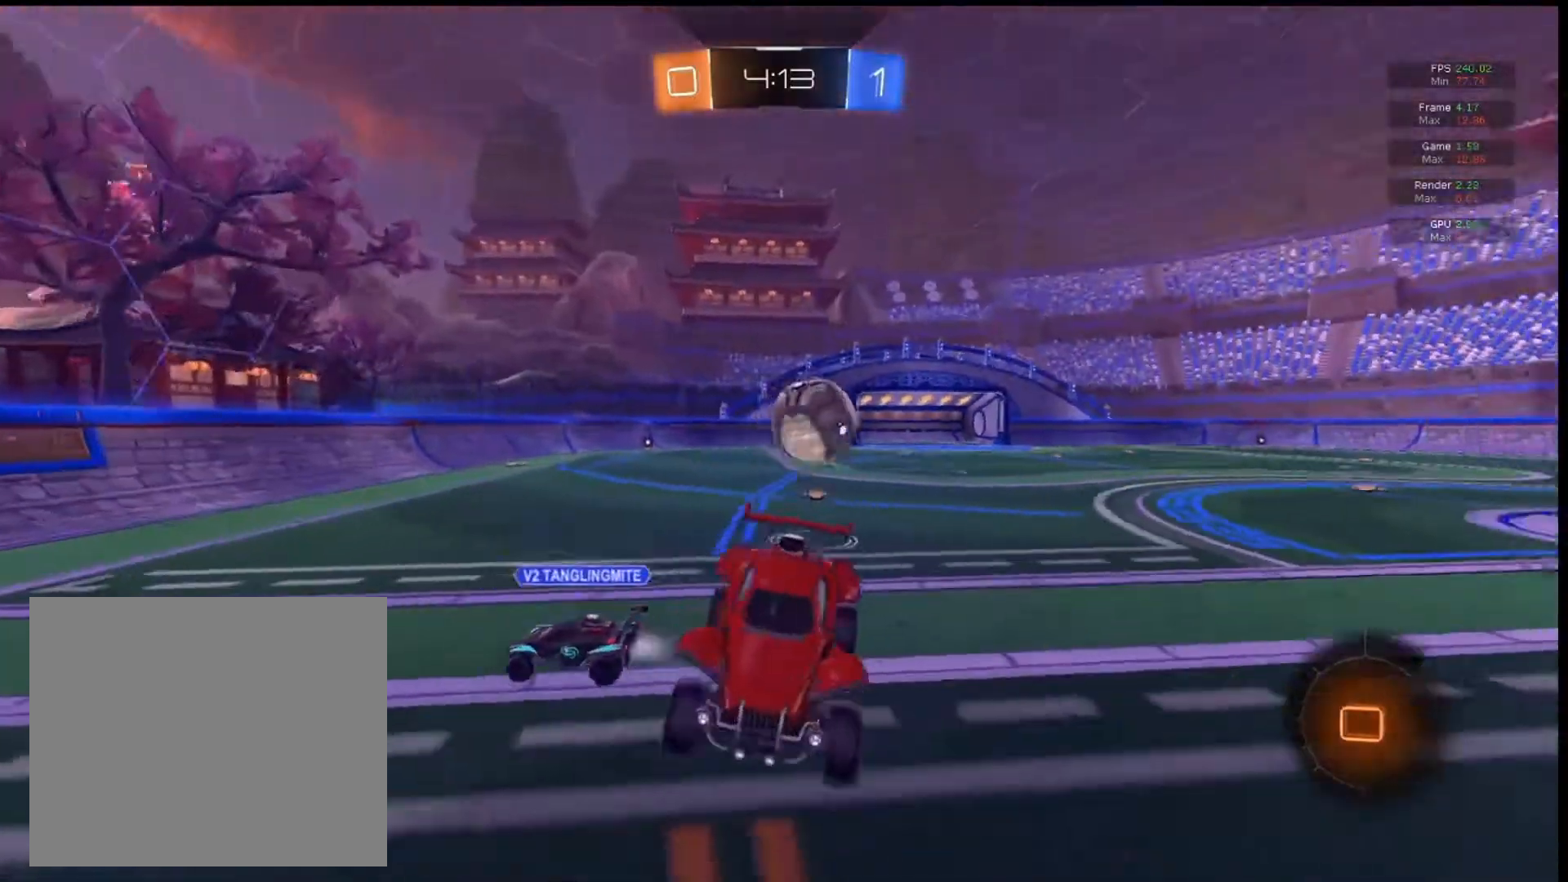
{"dt_ms": 500, "buttons": ["R2"], "left_stick": "right", "events": [[167, "R2", "down"], [200, "TRIANGLE", "down"], [200, "left_stick", "right"], [300, "TRIANGLE", "up"]]}
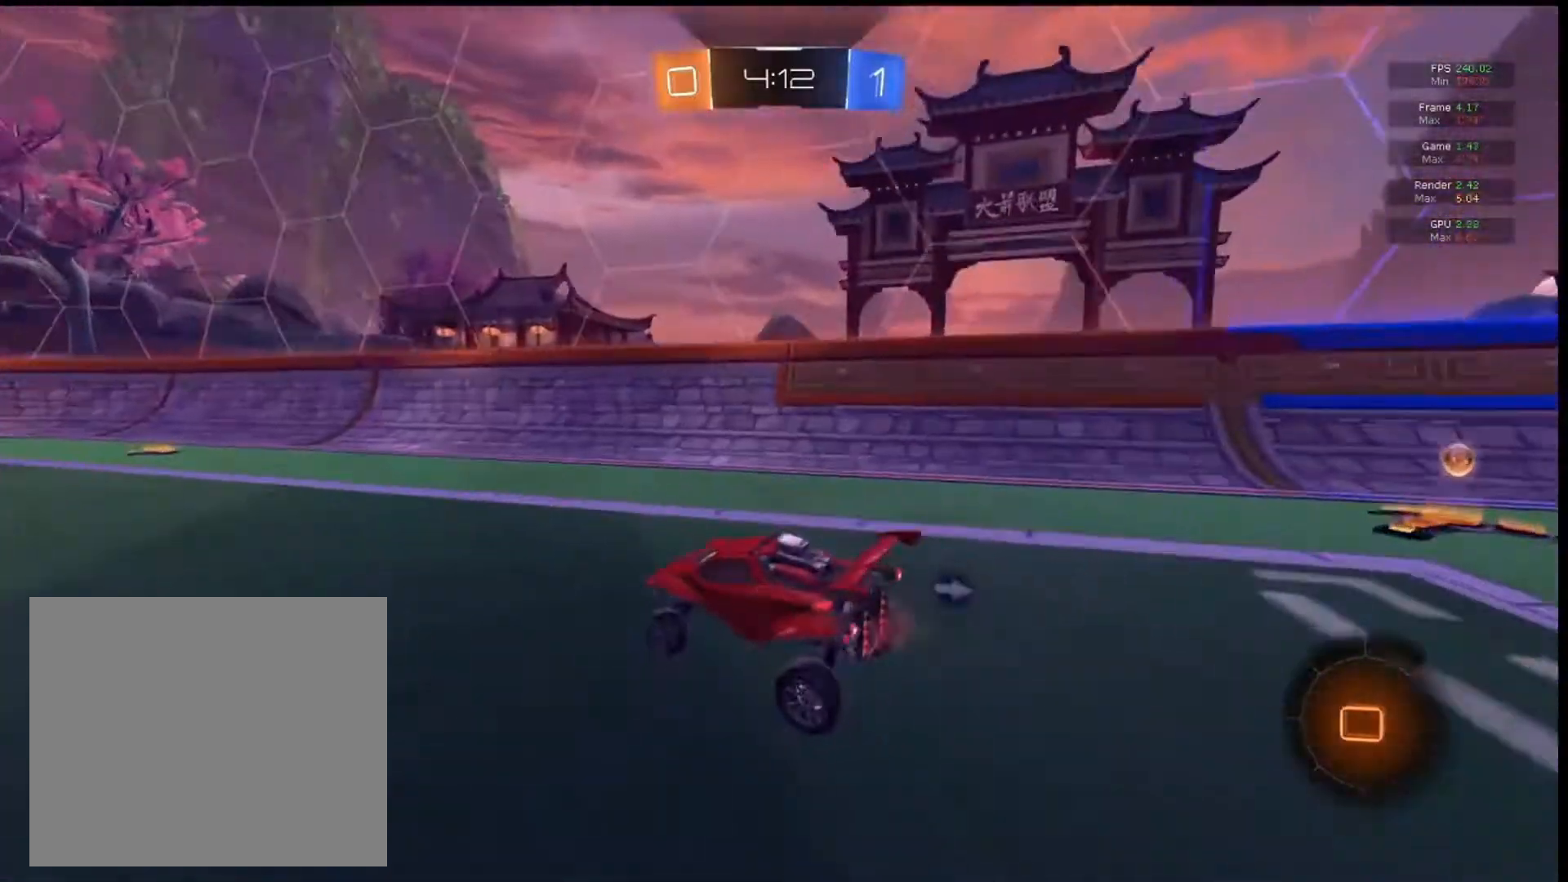
{"dt_ms": 500, "buttons": ["R2"], "left_stick": "up-left", "events": [[167, "left_stick", "center"], [233, "left_stick", "left"], [433, "left_stick", "up-left"]]}
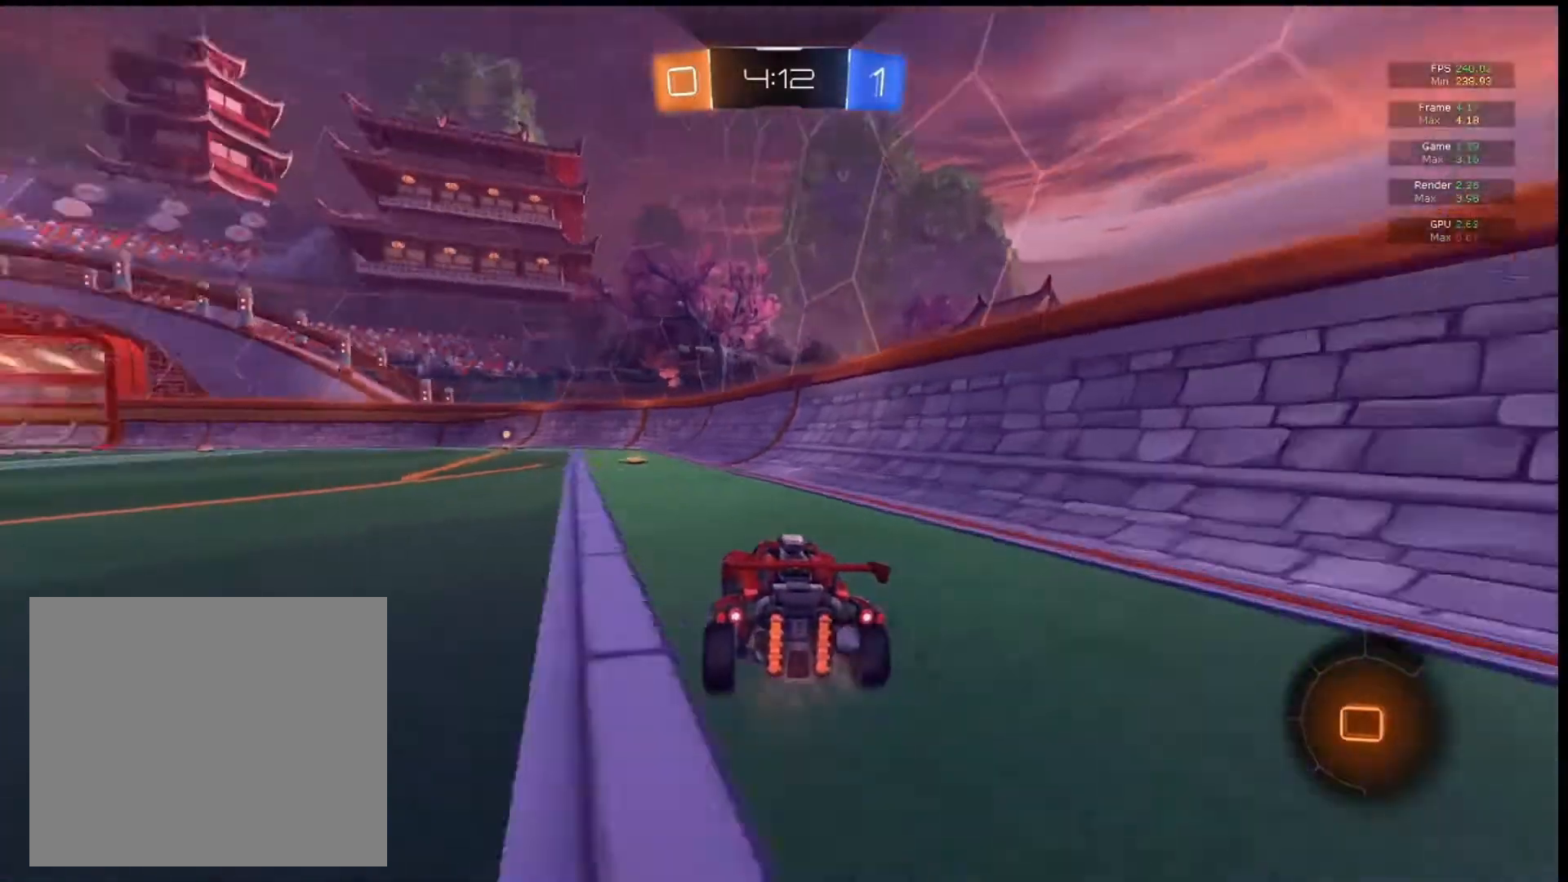
{"dt_ms": 500, "buttons": ["R2"], "left_stick": "up", "events": [[200, "left_stick", "up"], [233, "CIRCLE", "down"], [300, "CIRCLE", "up"], [367, "CIRCLE", "down"], [500, "CIRCLE", "up"]]}
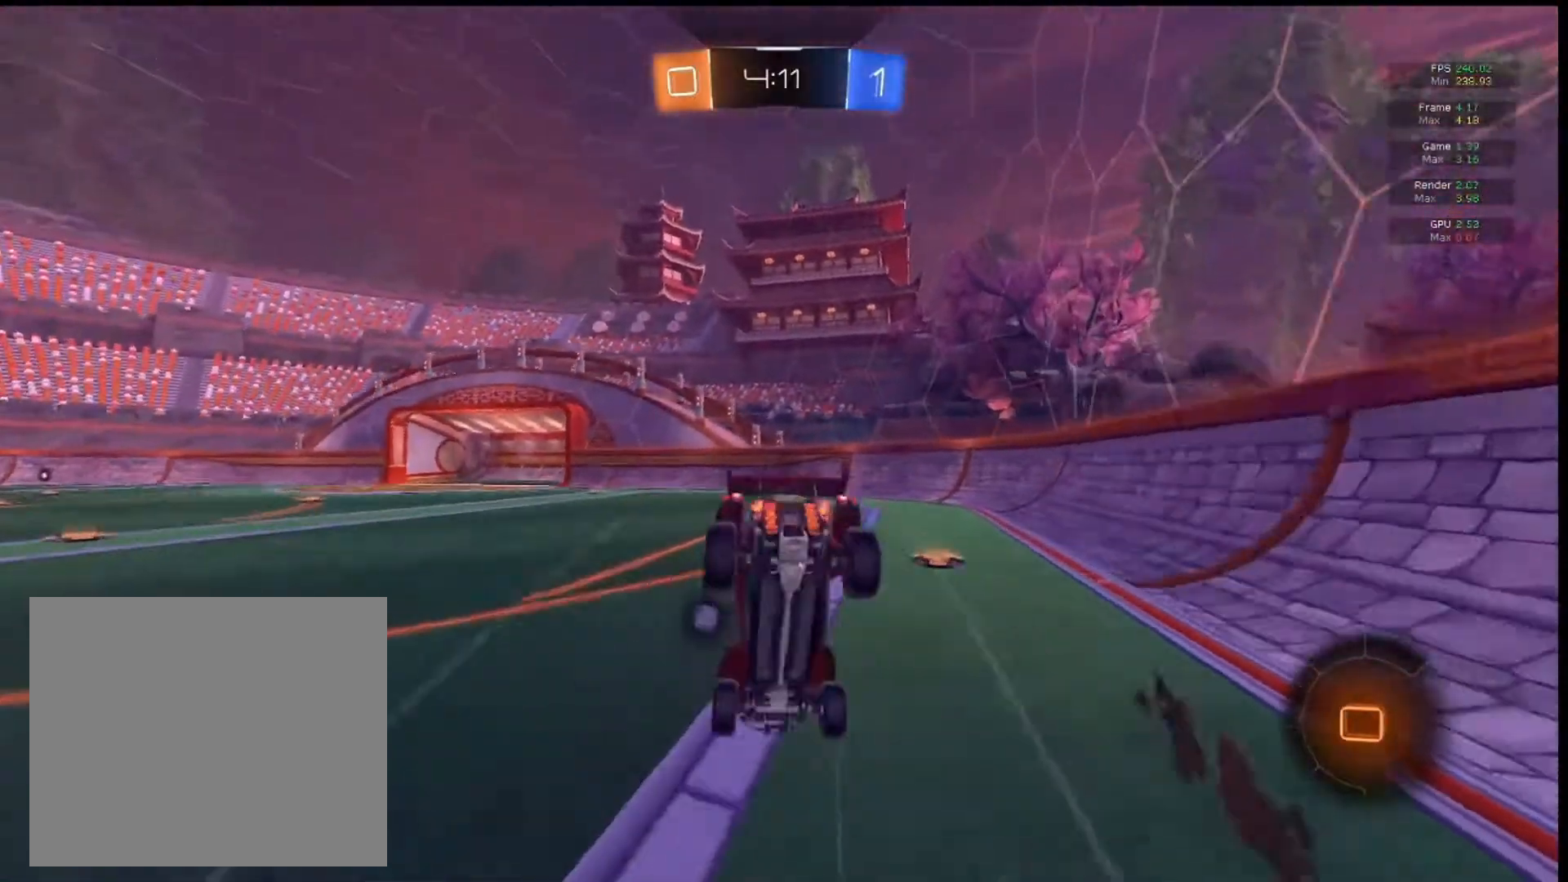
{"dt_ms": 500, "buttons": ["R2"], "left_stick": "center", "events": [[133, "left_stick", "center"], [167, "R2", "up"], [400, "R2", "down"], [400, "TRIANGLE", "down"], [500, "TRIANGLE", "up"]]}
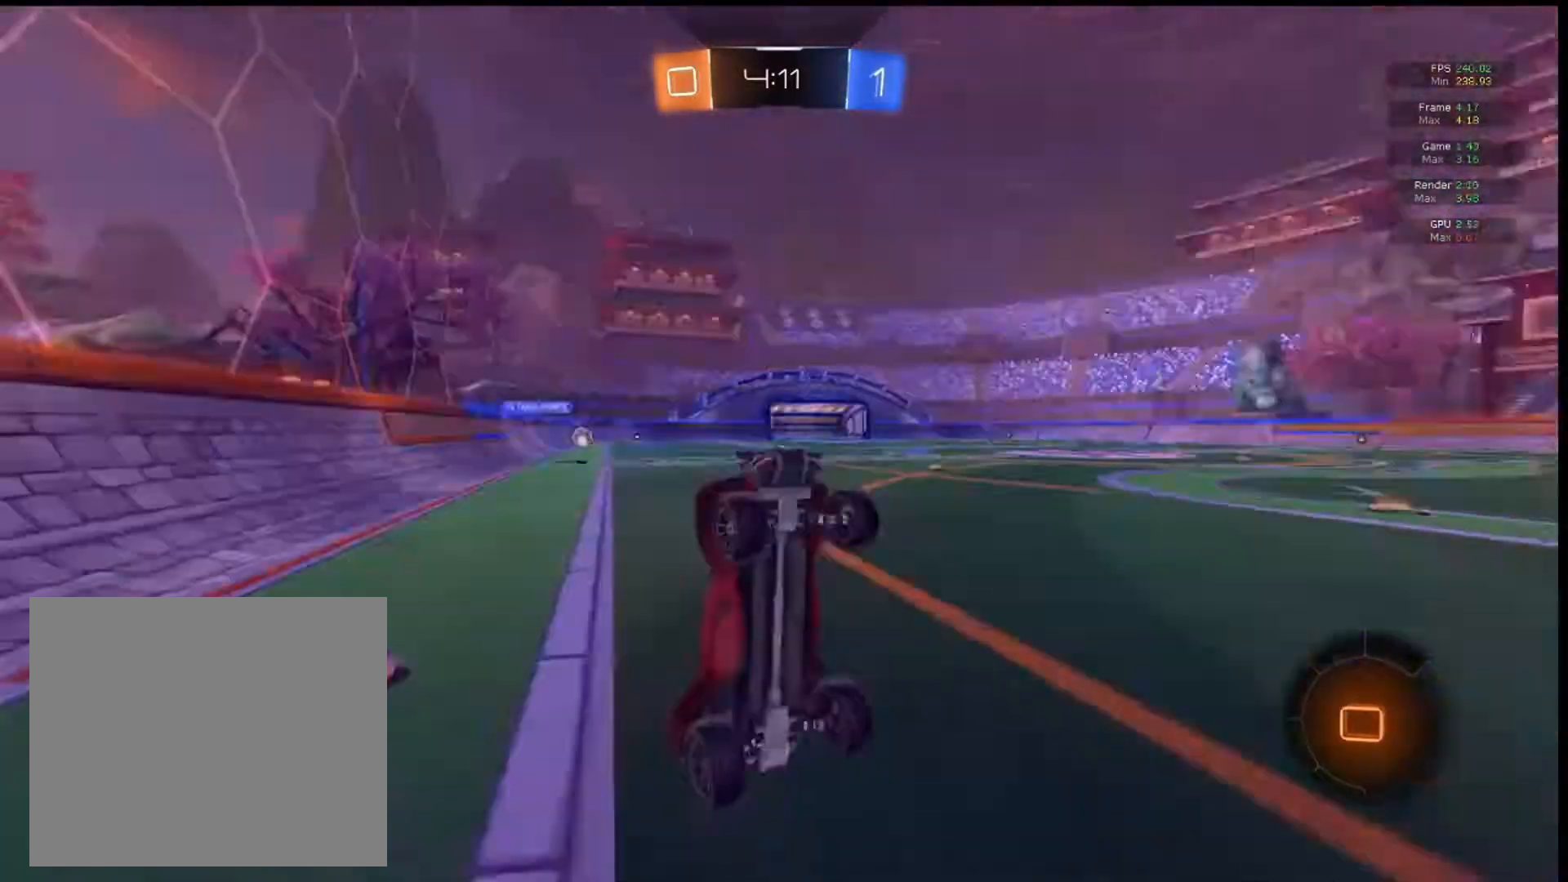
{"dt_ms": 500, "buttons": ["CROSS", "R2"], "left_stick": "left", "events": [[333, "left_stick", "left"], [433, "CROSS", "down"]]}
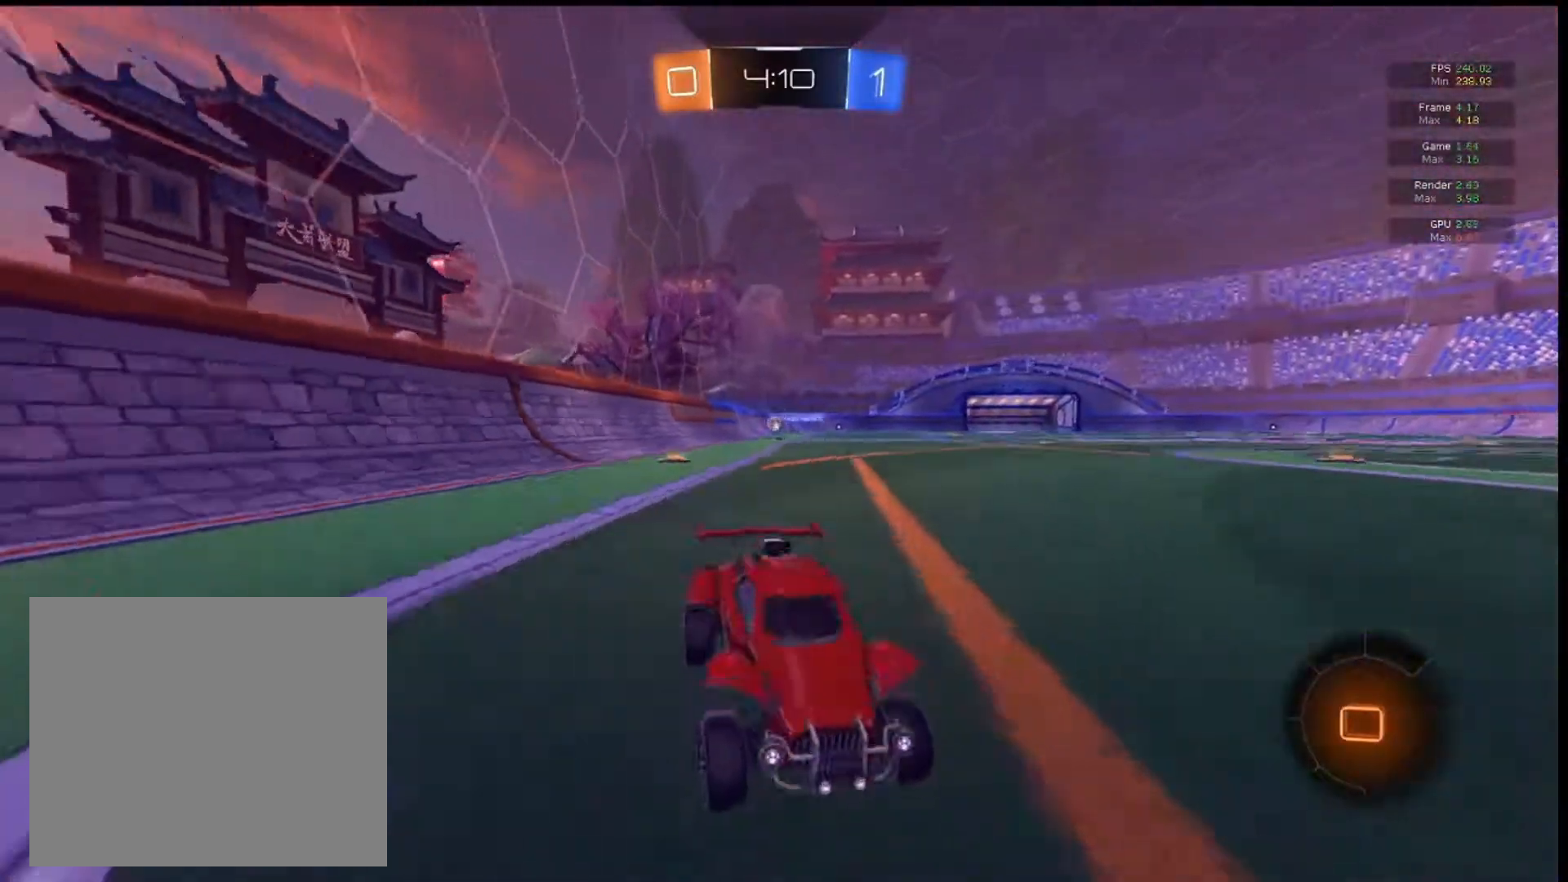
{"dt_ms": 500, "buttons": ["R2"], "left_stick": "left", "events": [[67, "CROSS", "up"], [133, "CROSS", "down"], [267, "CROSS", "up"]]}
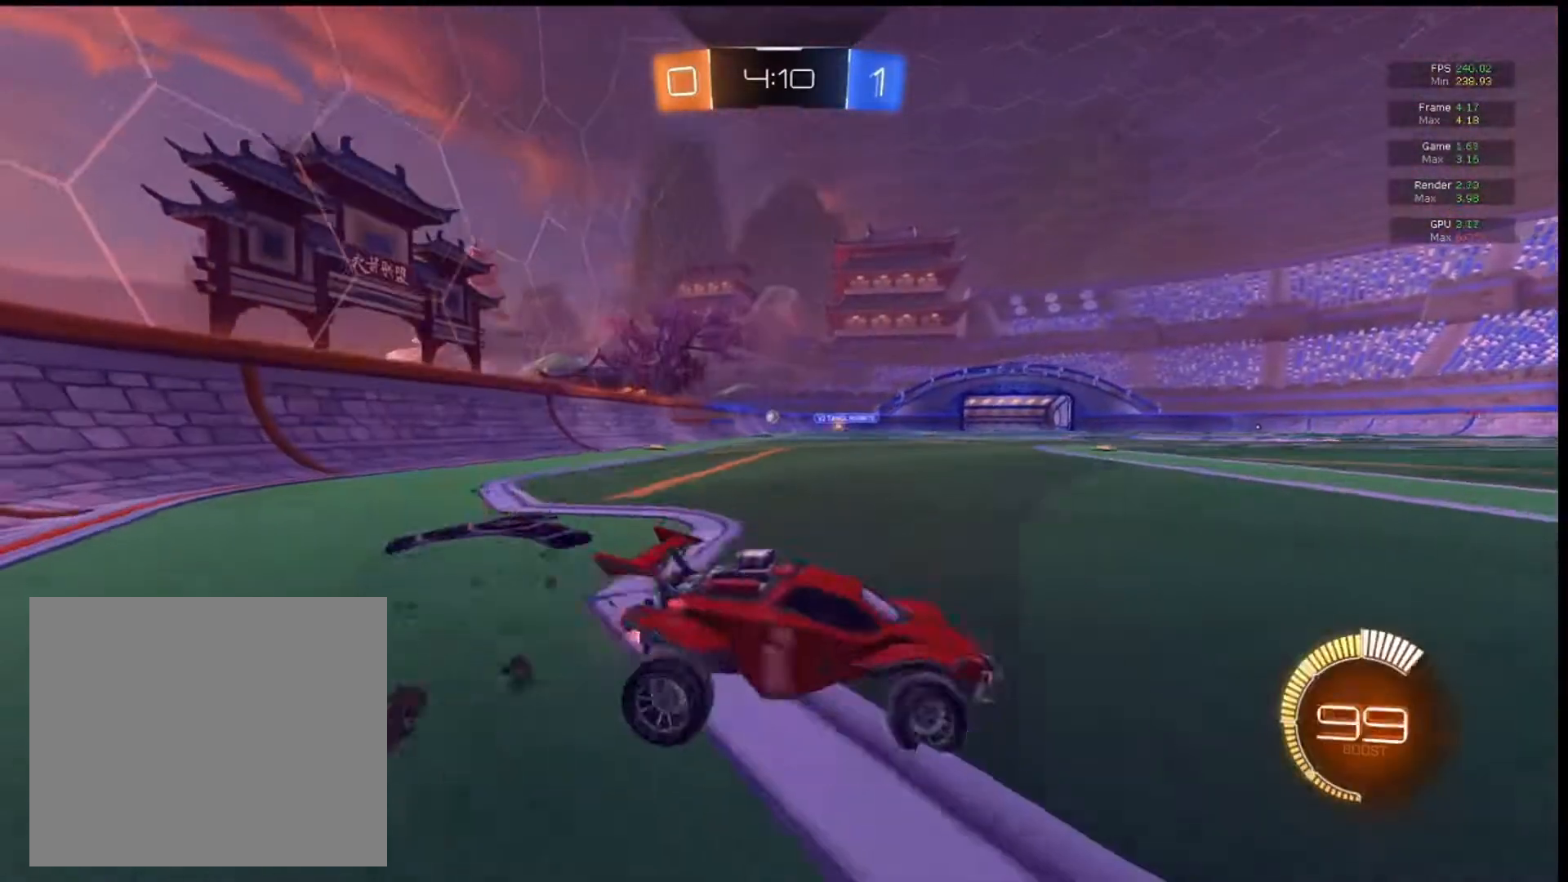
{"dt_ms": 500, "buttons": ["SQUARE", "R2"], "left_stick": "left", "events": [[367, "SQUARE", "down"]]}
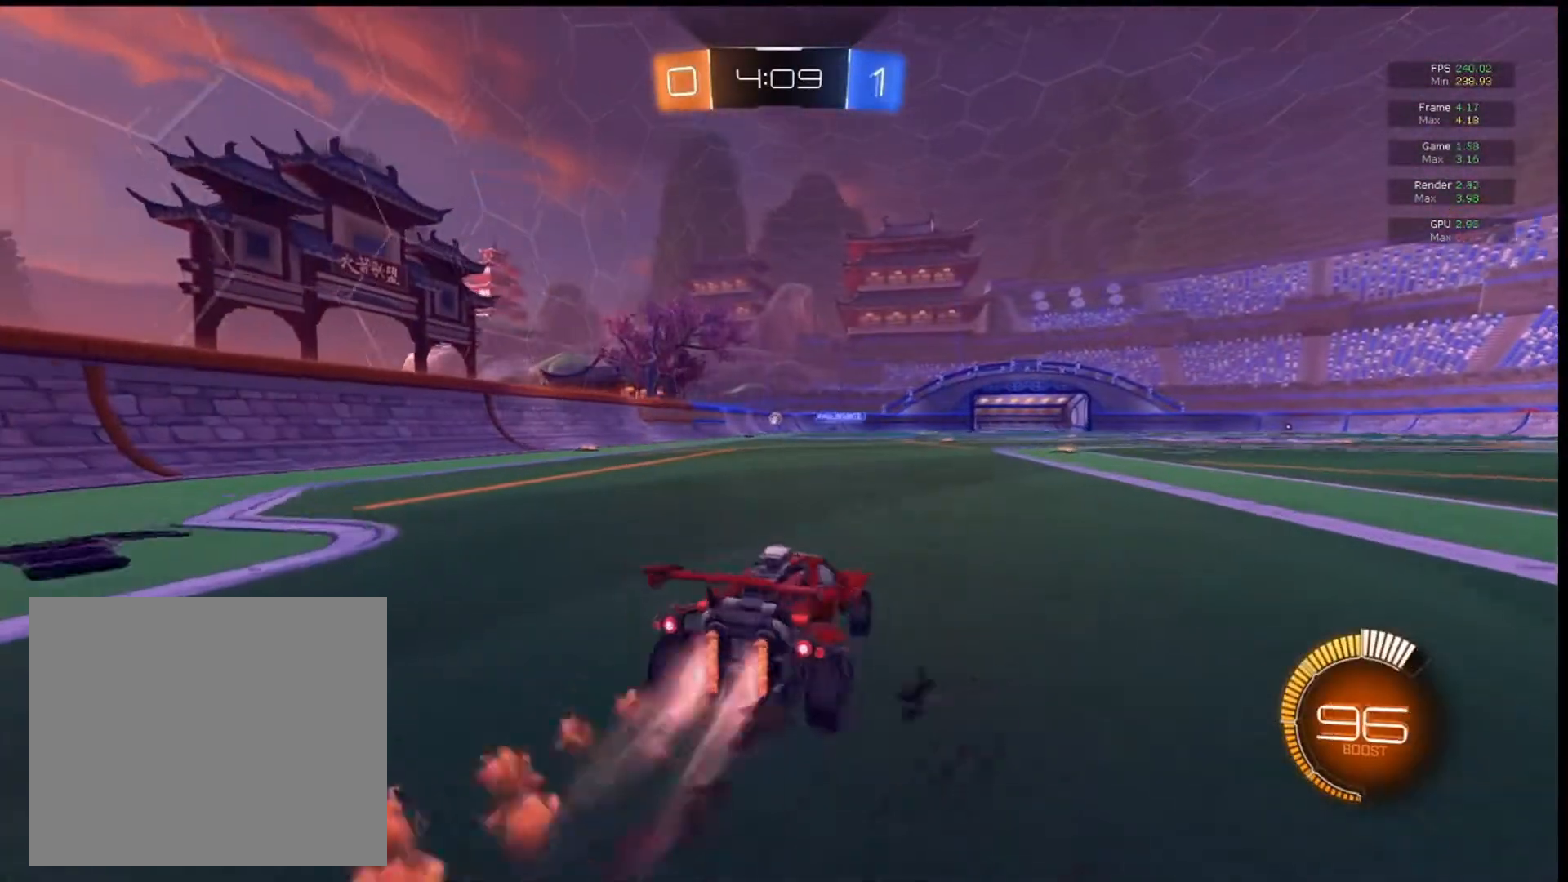
{"dt_ms": 500, "buttons": ["CIRCLE", "SQUARE", "R2"], "left_stick": "up", "events": [[133, "left_stick", "center"], [300, "left_stick", "up"], [433, "CIRCLE", "down"]]}